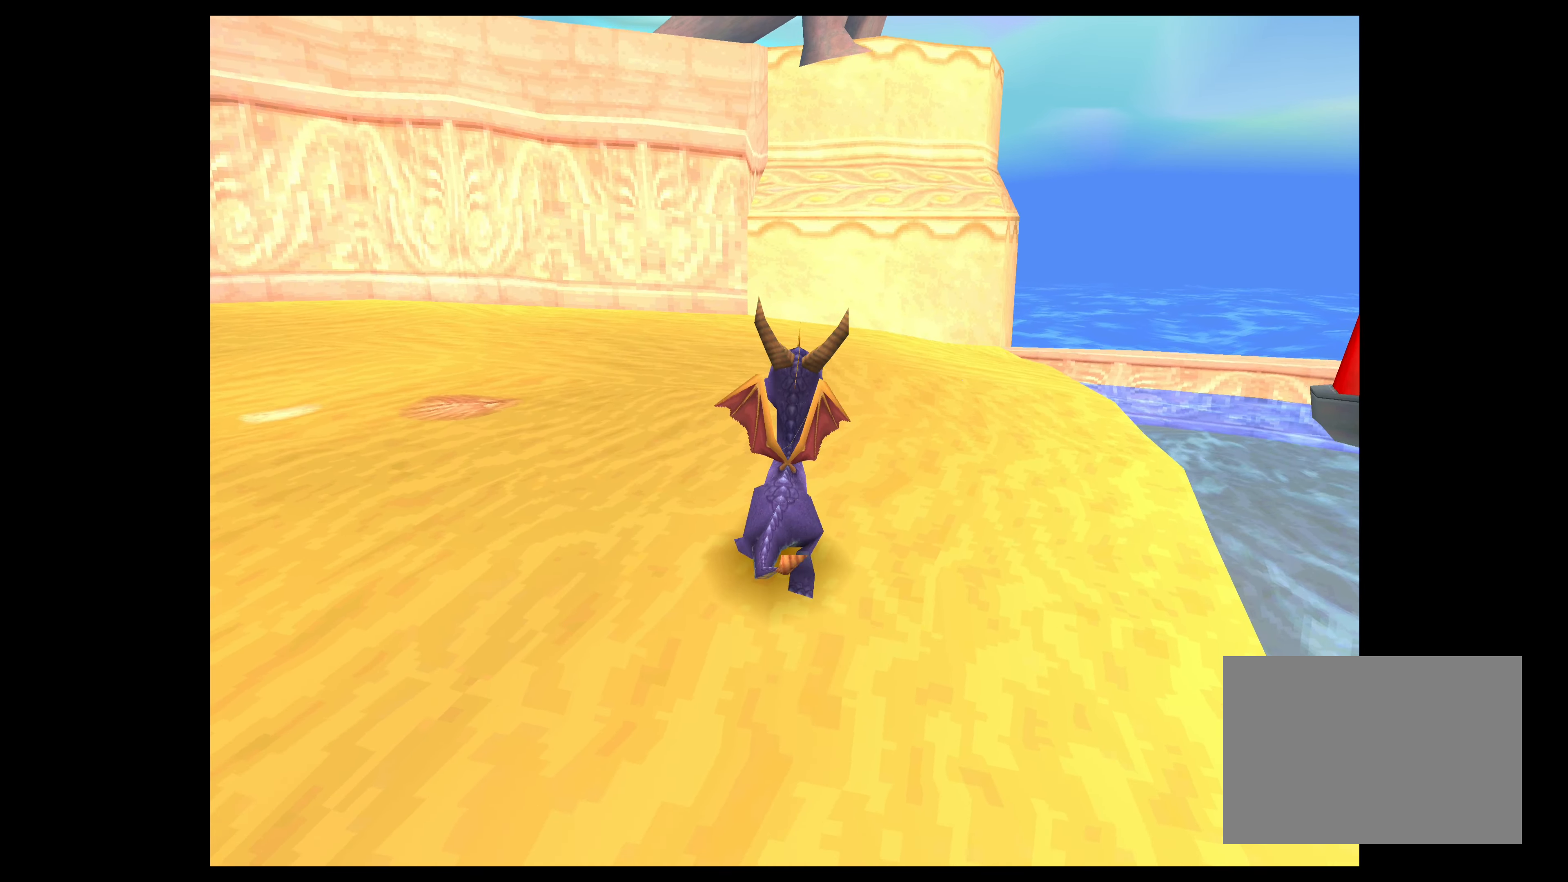
Gameplay with a controller (PlayStation layout); each line is a JSON object with the inputs held at the frame after it. "events" lists button and stick changes between this image and that frame as [ms after this image, input, new state], when the widget could be followed in between. Not read: L2 L3 R2 R3 right_stick.
{"buttons": [], "left_stick": "center", "events": [[34, "left_stick", "up-right"], [250, "left_stick", "center"]]}
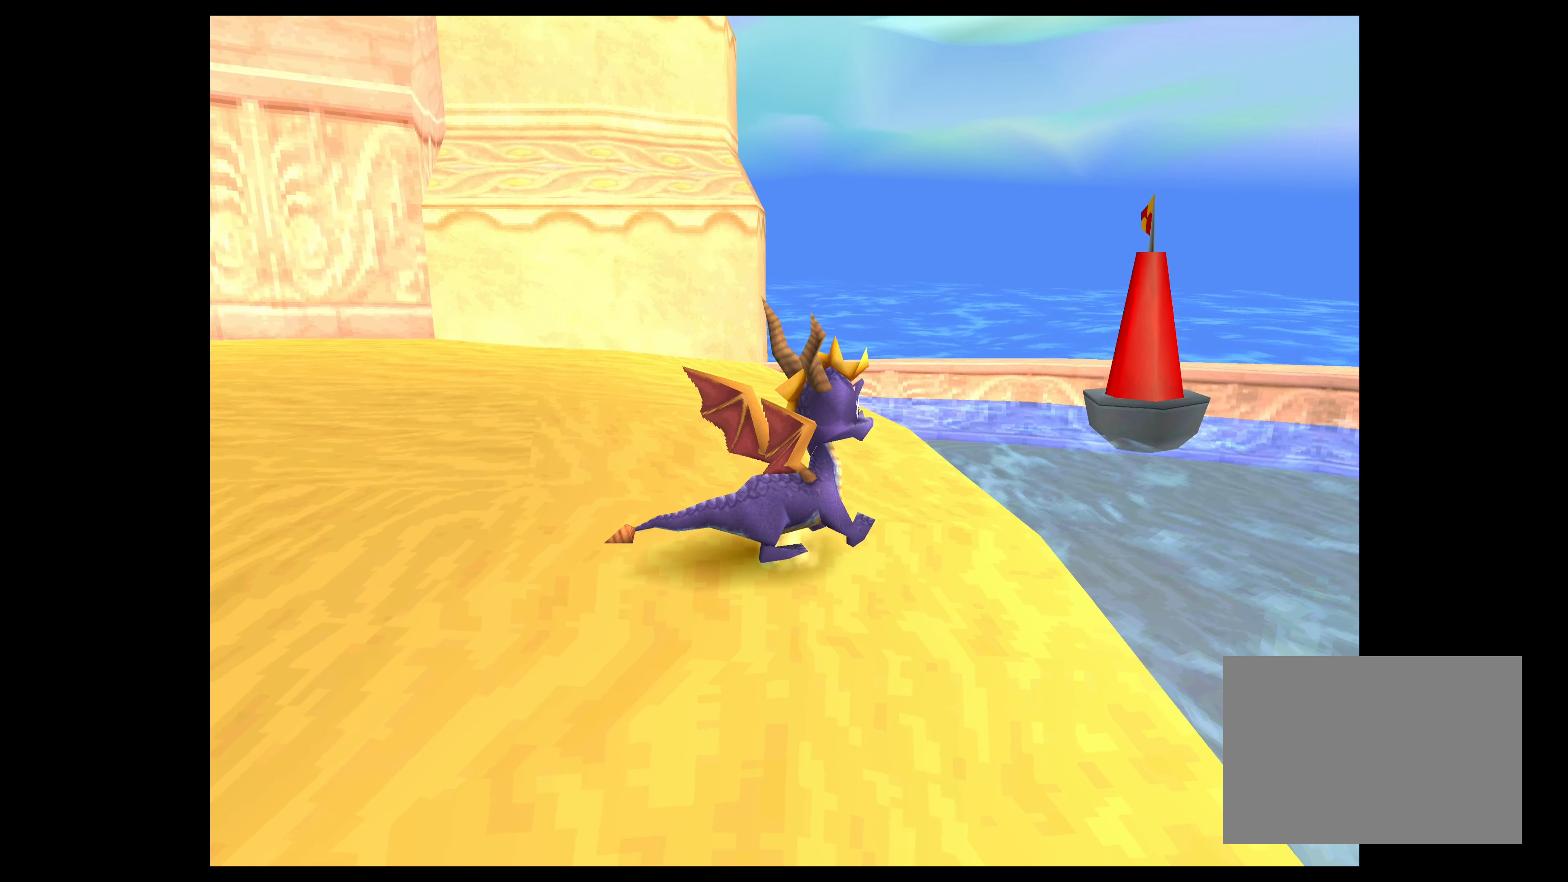
{"buttons": [], "left_stick": "up", "events": [[317, "left_stick", "up"]]}
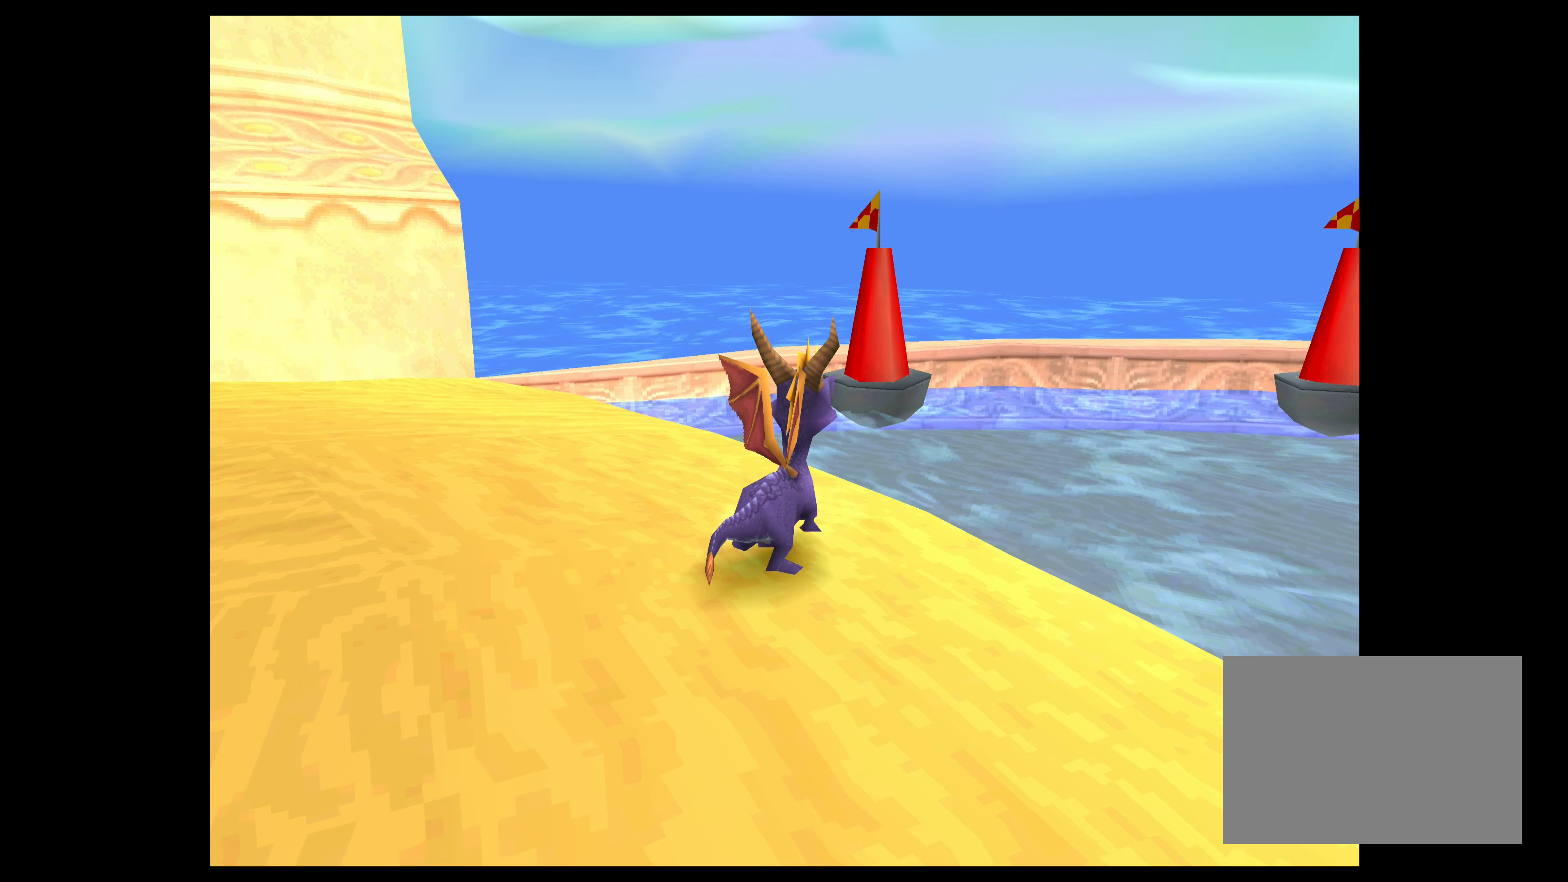
{"buttons": ["CROSS"], "left_stick": "up", "events": [[217, "left_stick", "center"], [417, "left_stick", "up"], [450, "CROSS", "down"]]}
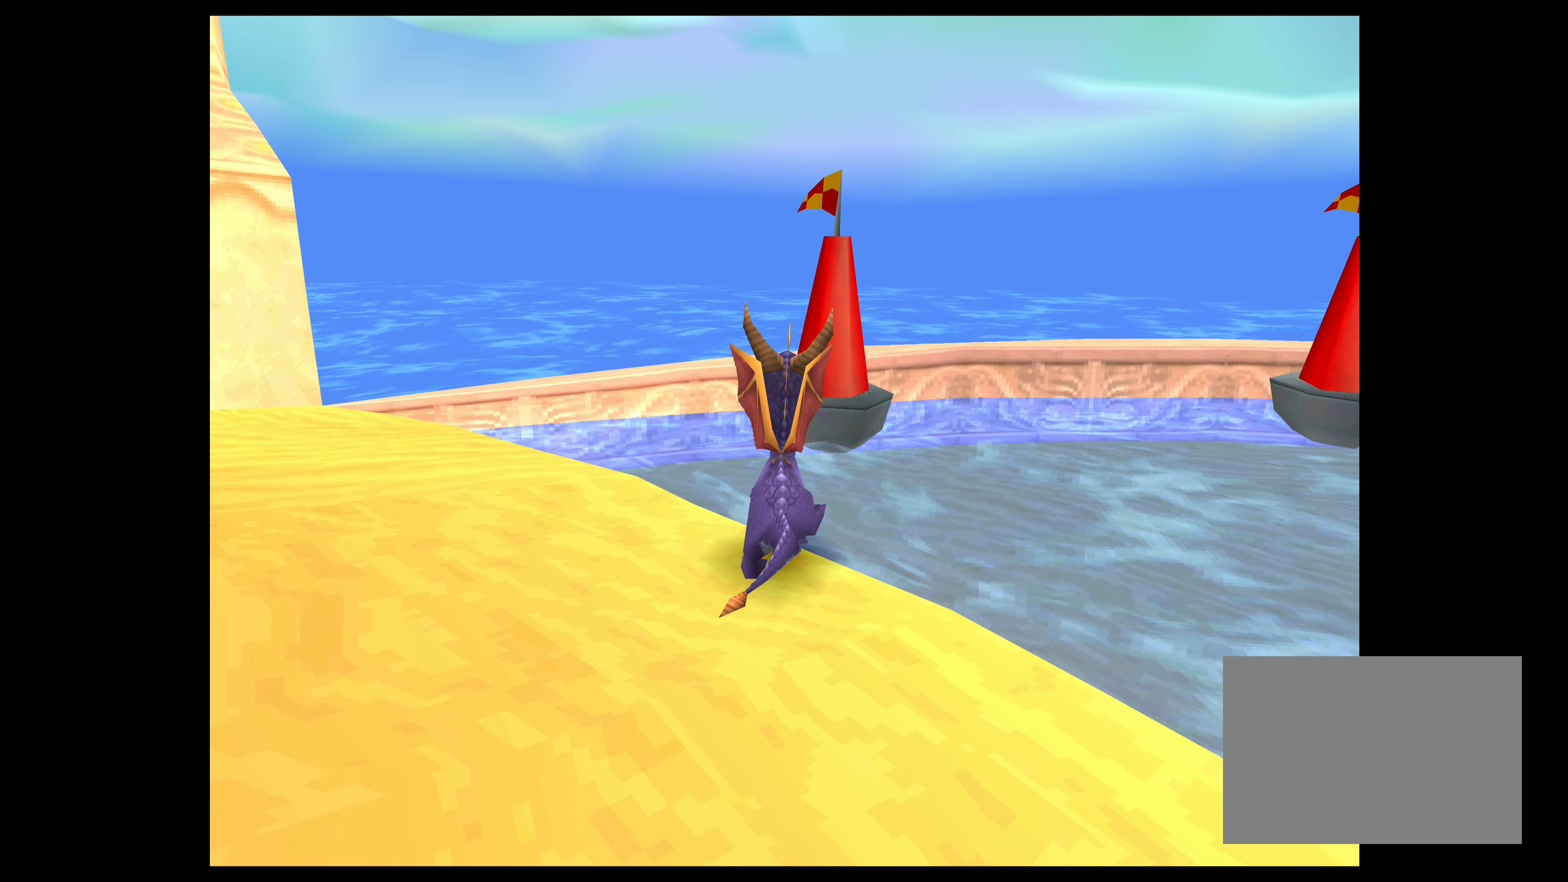
{"buttons": [], "left_stick": "center", "events": [[200, "CROSS", "up"], [333, "left_stick", "center"]]}
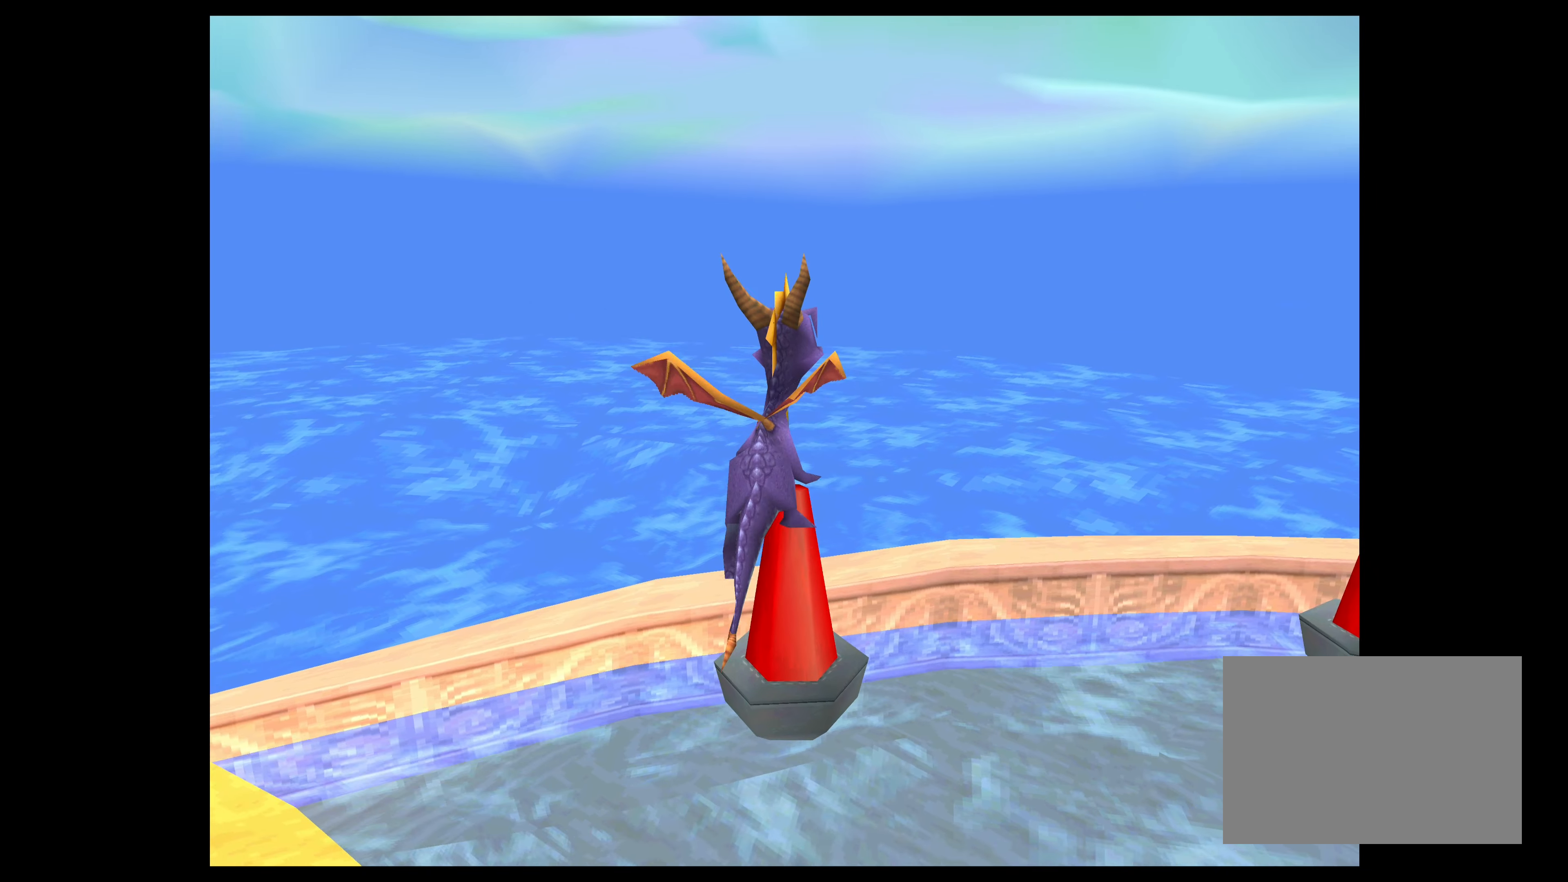
{"buttons": [], "left_stick": "center", "events": []}
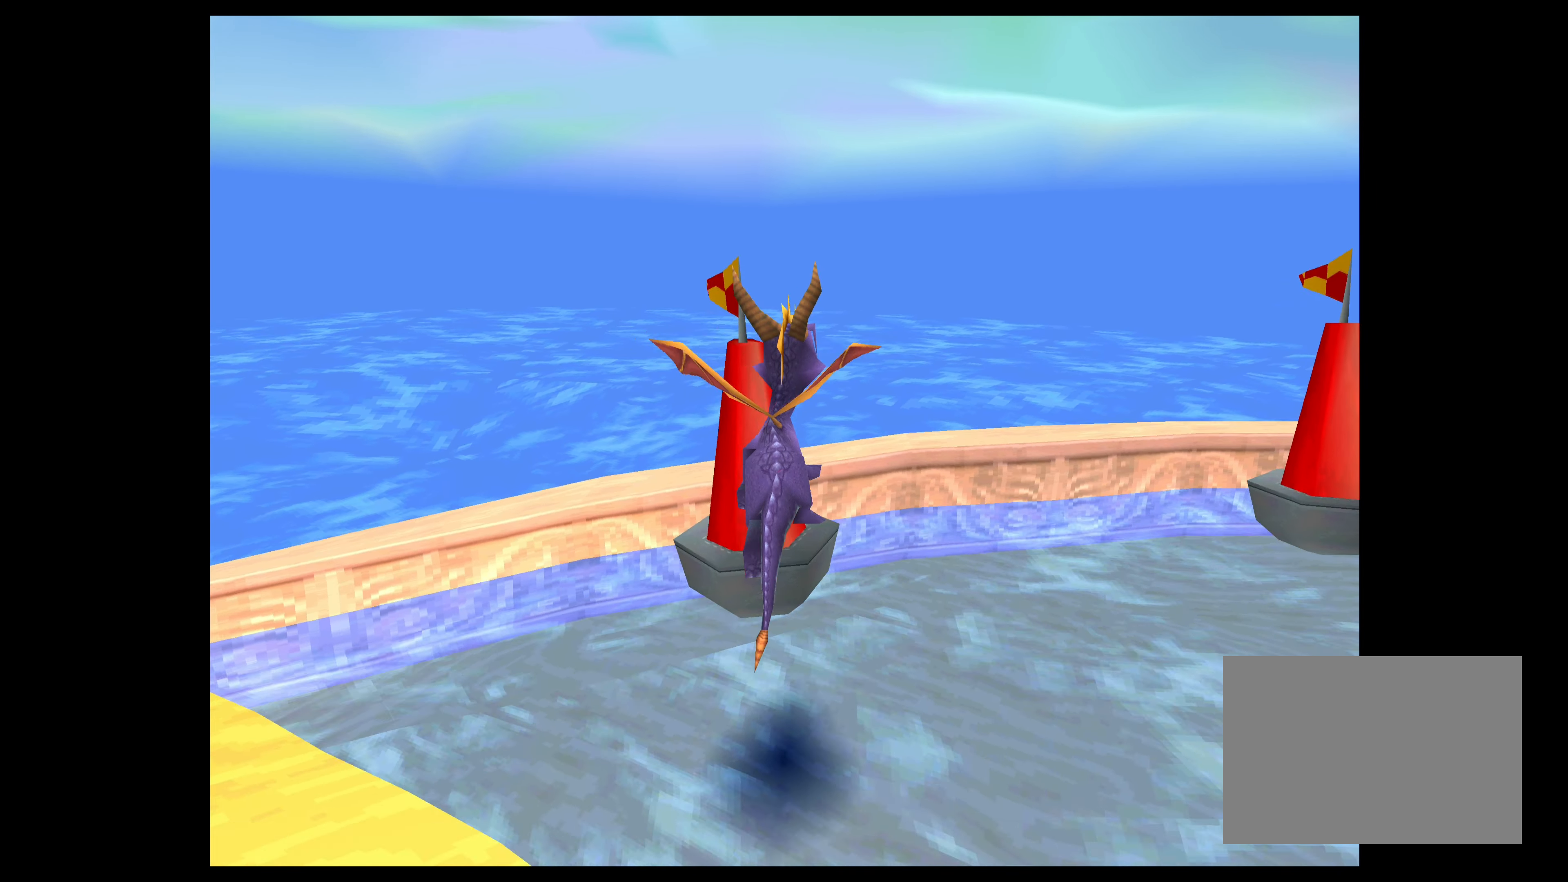
{"buttons": [], "left_stick": "up", "events": [[200, "left_stick", "up"]]}
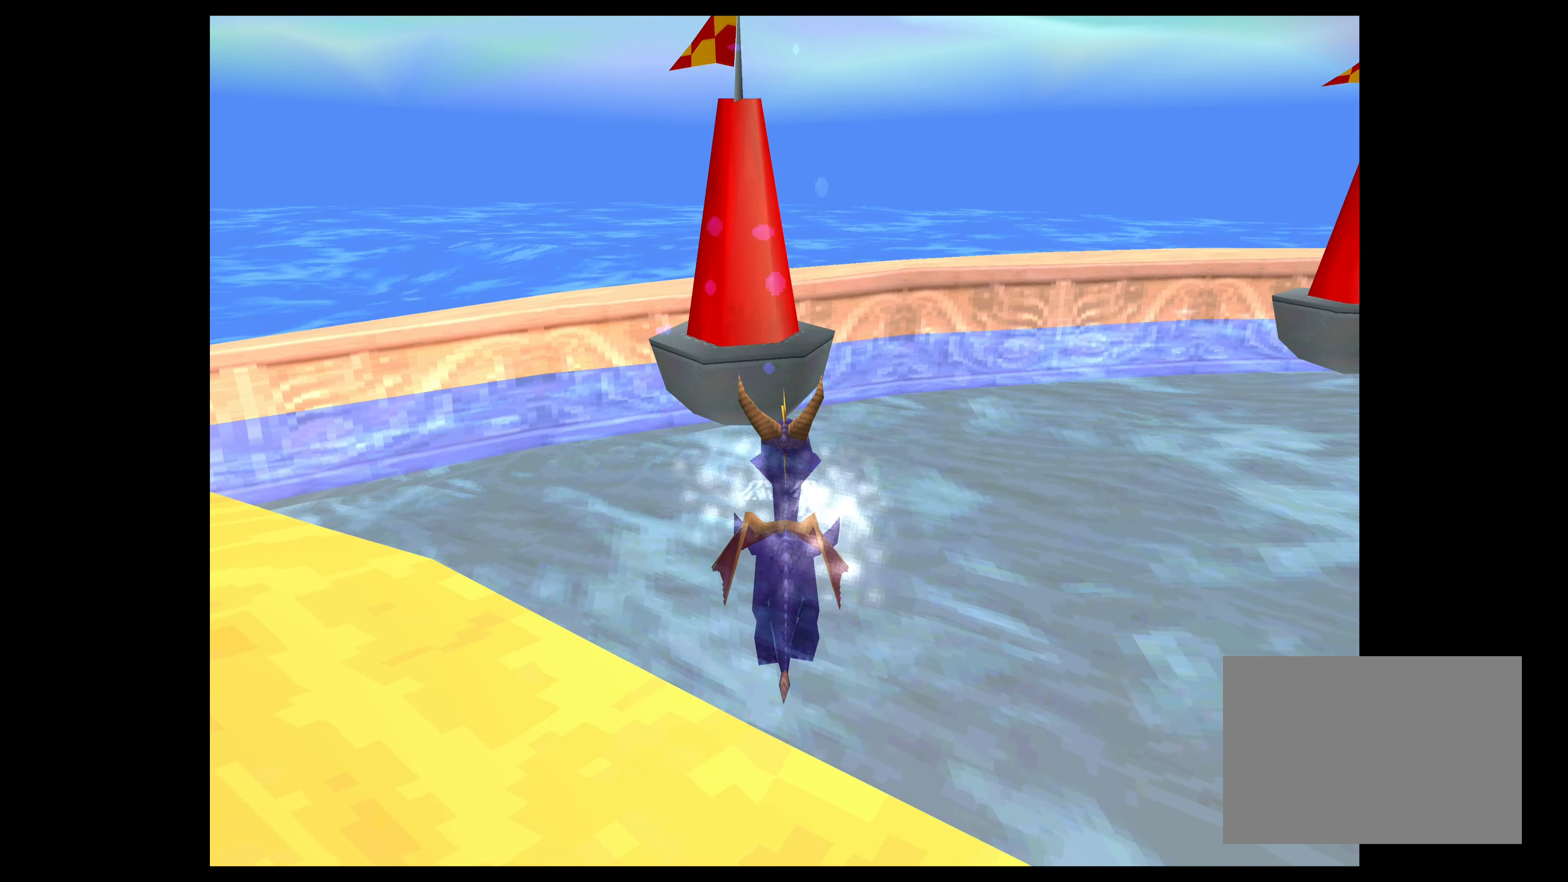
{"buttons": [], "left_stick": "up", "events": [[150, "left_stick", "center"], [366, "left_stick", "up"]]}
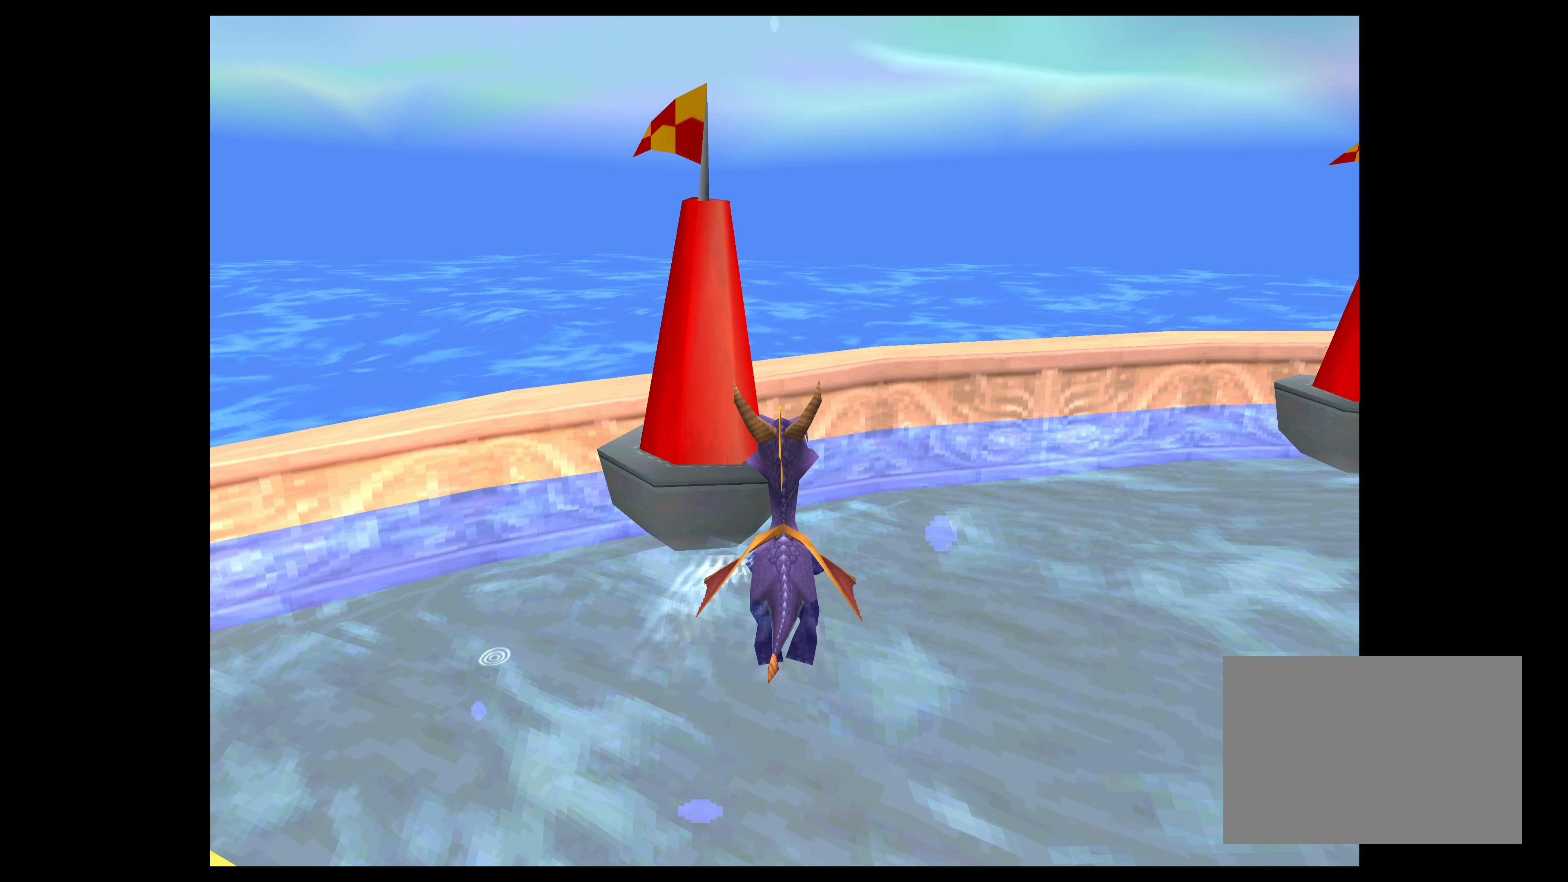
{"buttons": [], "left_stick": "up-left", "events": [[250, "left_stick", "center"], [400, "left_stick", "up-left"]]}
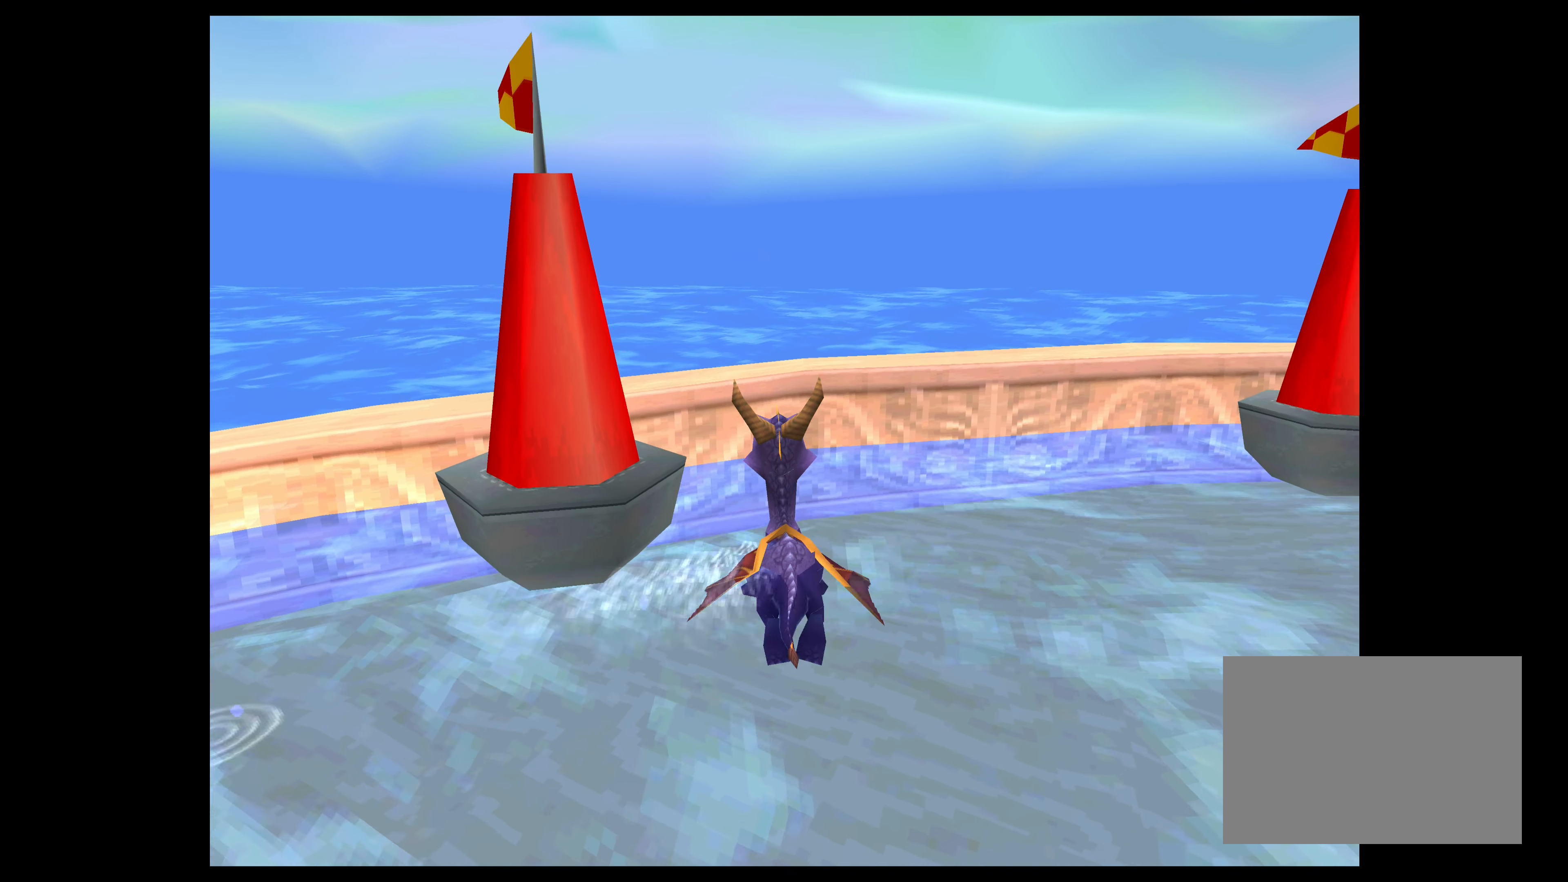
{"buttons": [], "left_stick": "center", "events": [[166, "left_stick", "center"]]}
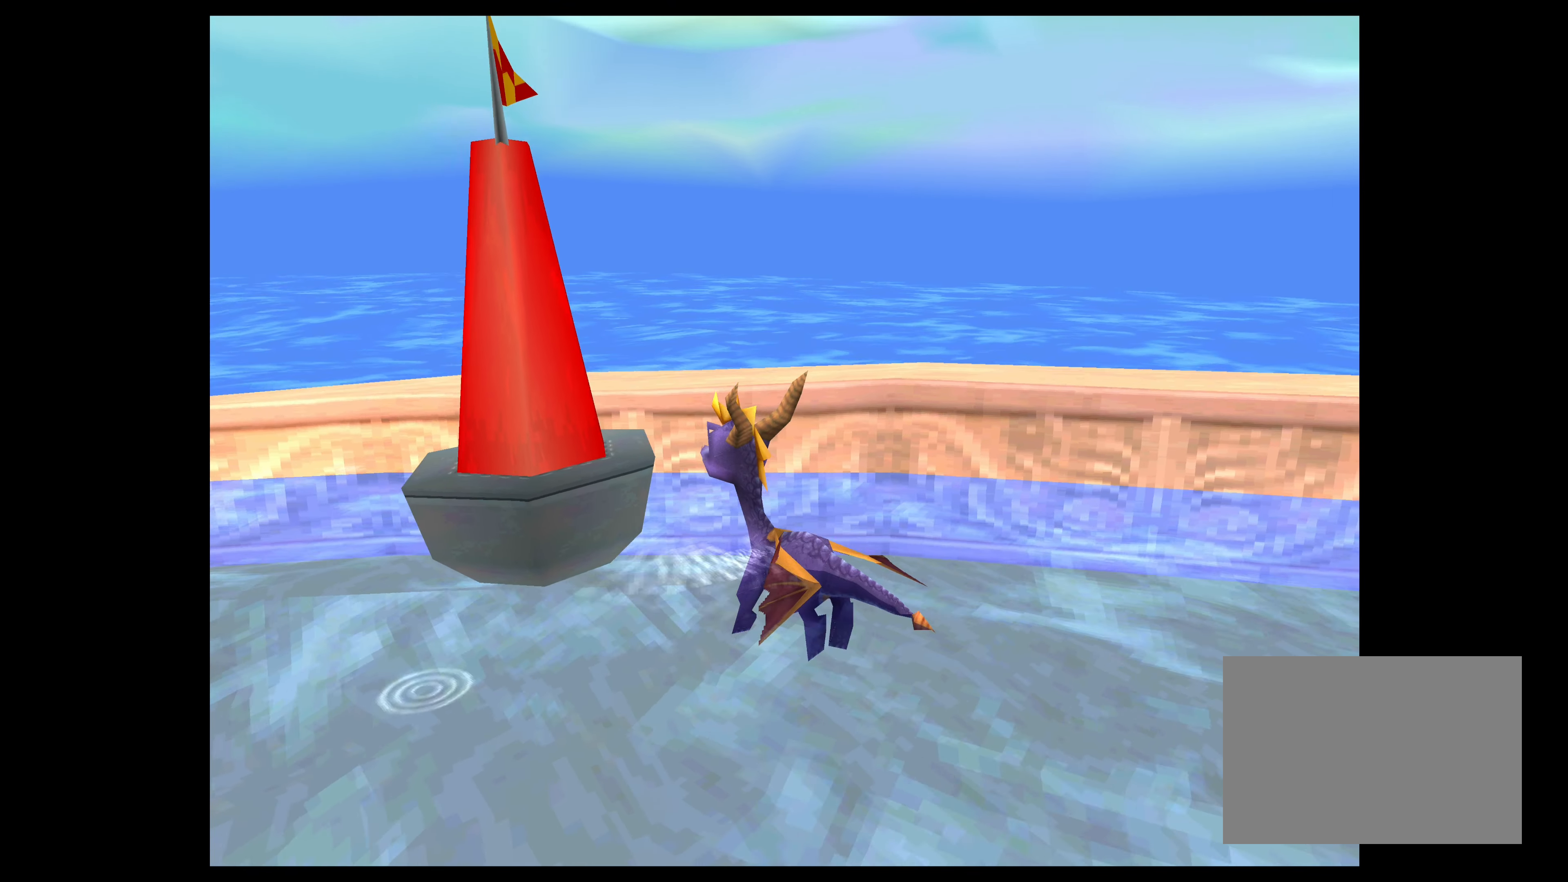
{"buttons": [], "left_stick": "up-left", "events": [[150, "left_stick", "up-left"], [200, "CROSS", "down"], [250, "left_stick", "left"], [433, "CROSS", "up"], [450, "left_stick", "up-left"]]}
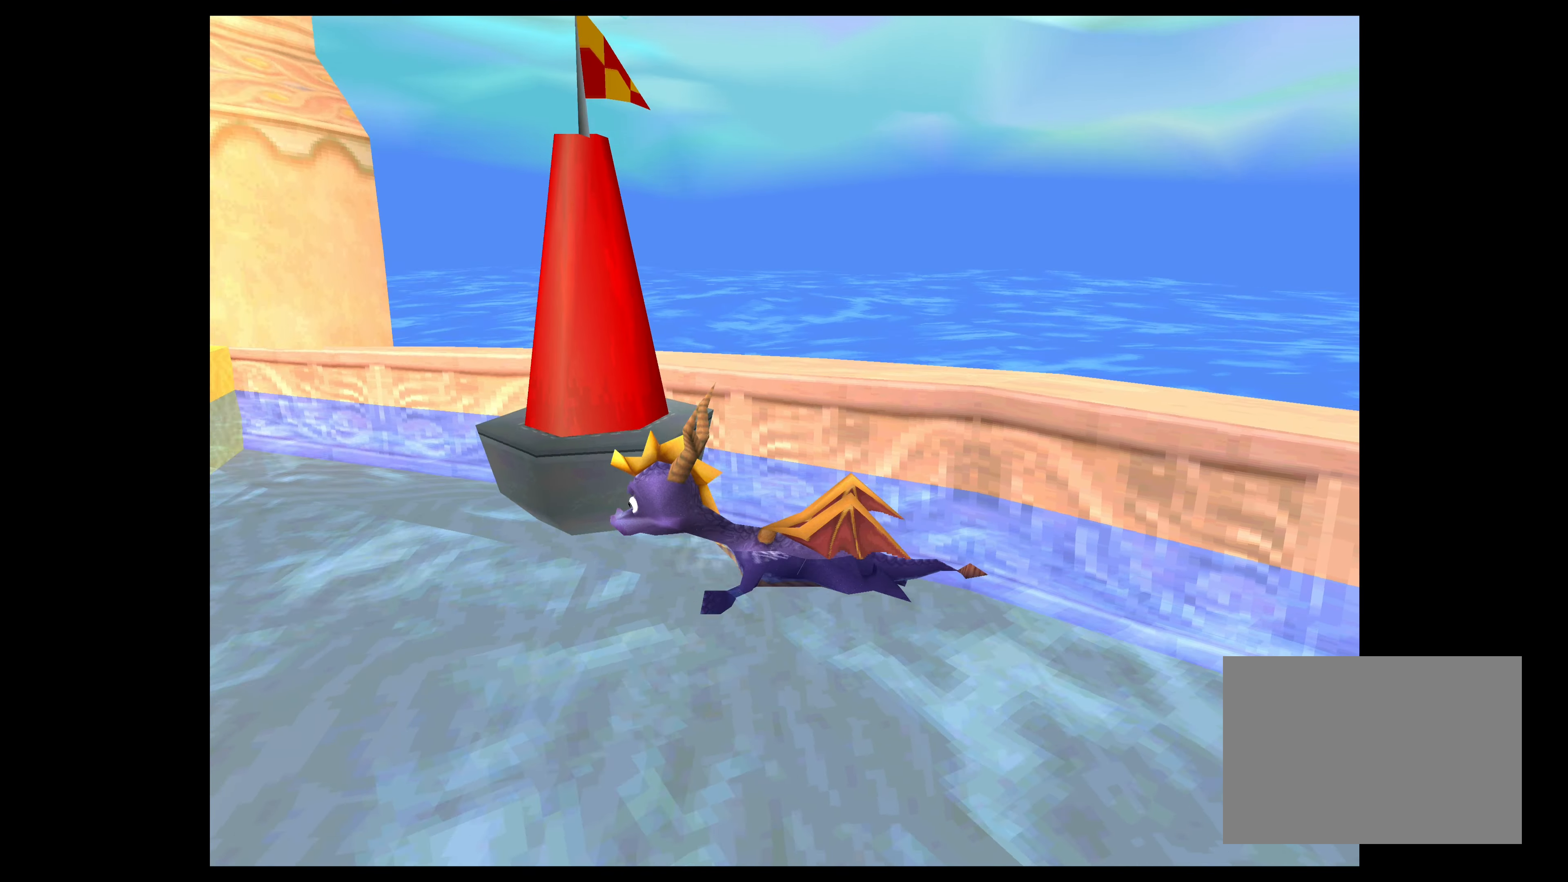
{"buttons": [], "left_stick": "down-left", "events": [[100, "left_stick", "up"], [250, "left_stick", "up-left"], [500, "left_stick", "down-left"]]}
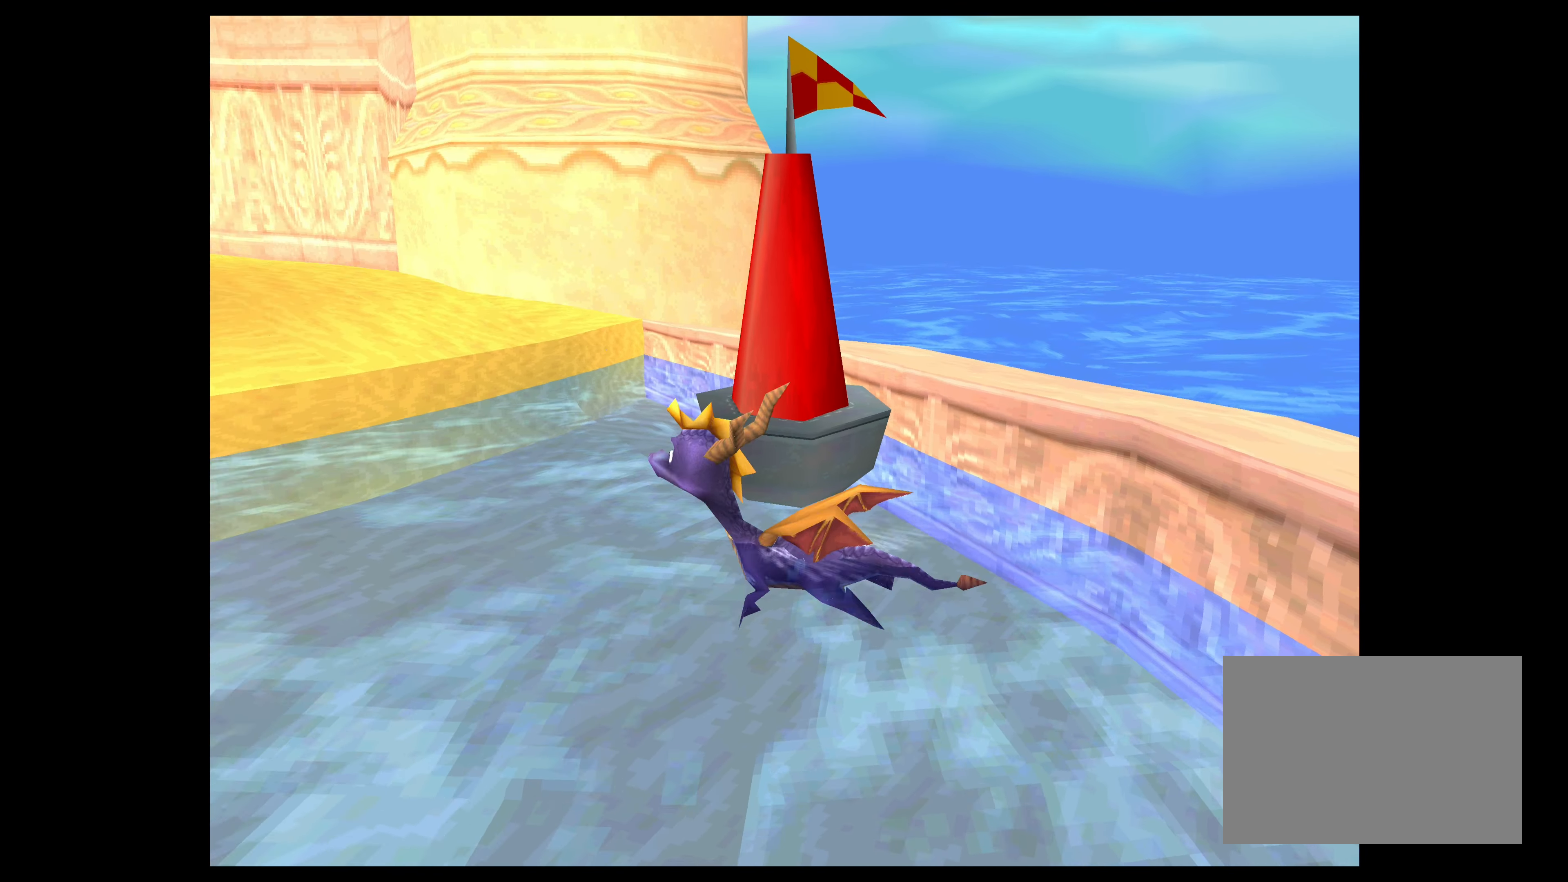
{"buttons": ["CROSS"], "left_stick": "down", "events": [[116, "CROSS", "down"], [166, "left_stick", "down"]]}
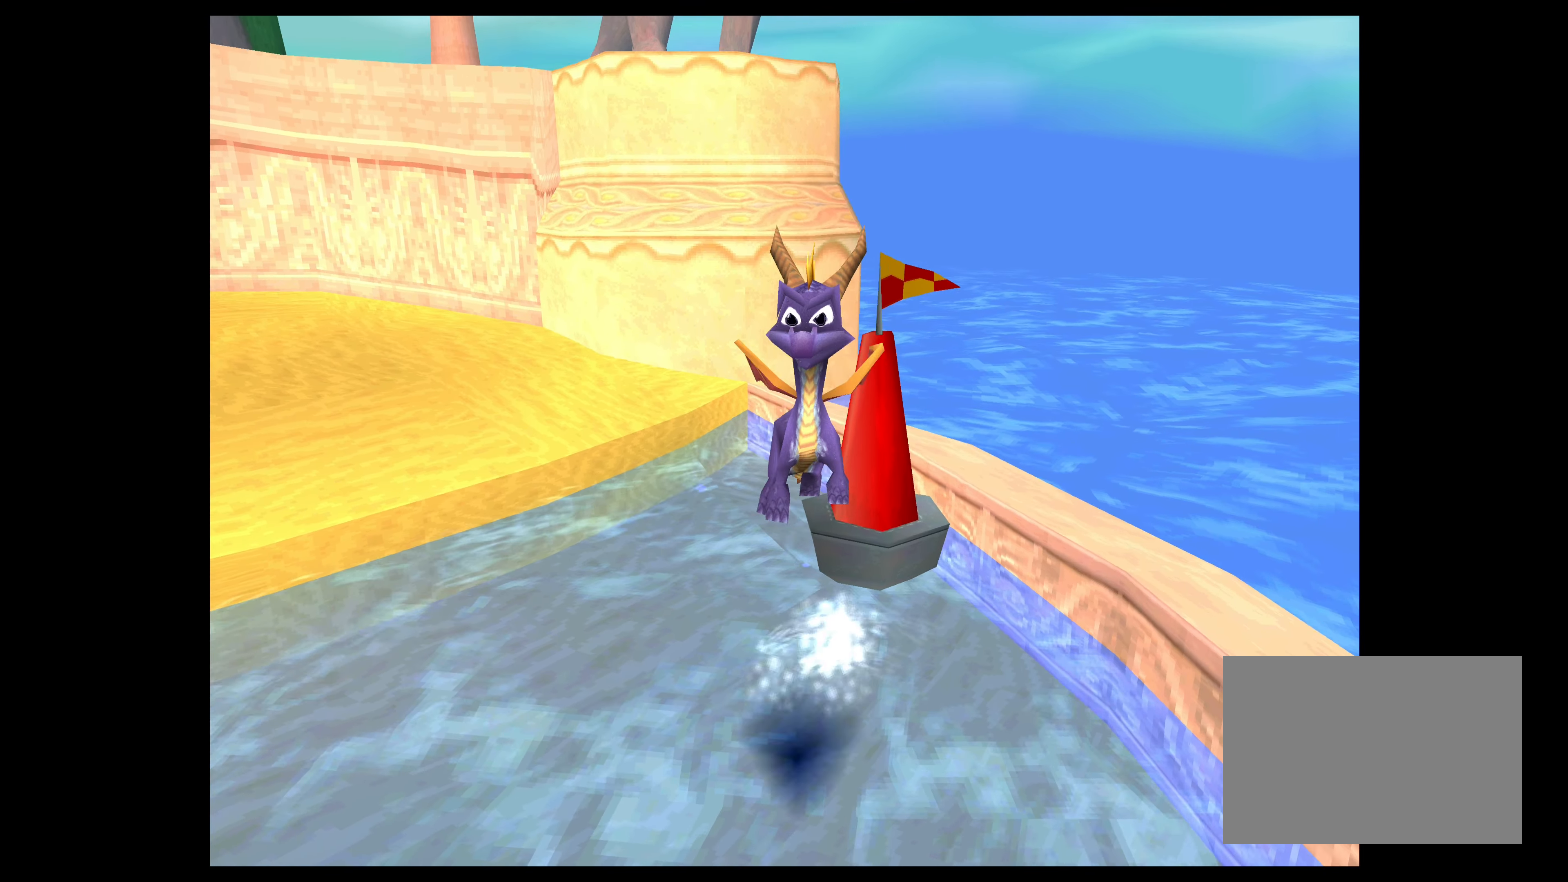
{"buttons": [], "left_stick": "down-right", "events": [[16, "CROSS", "up"], [100, "left_stick", "down-right"]]}
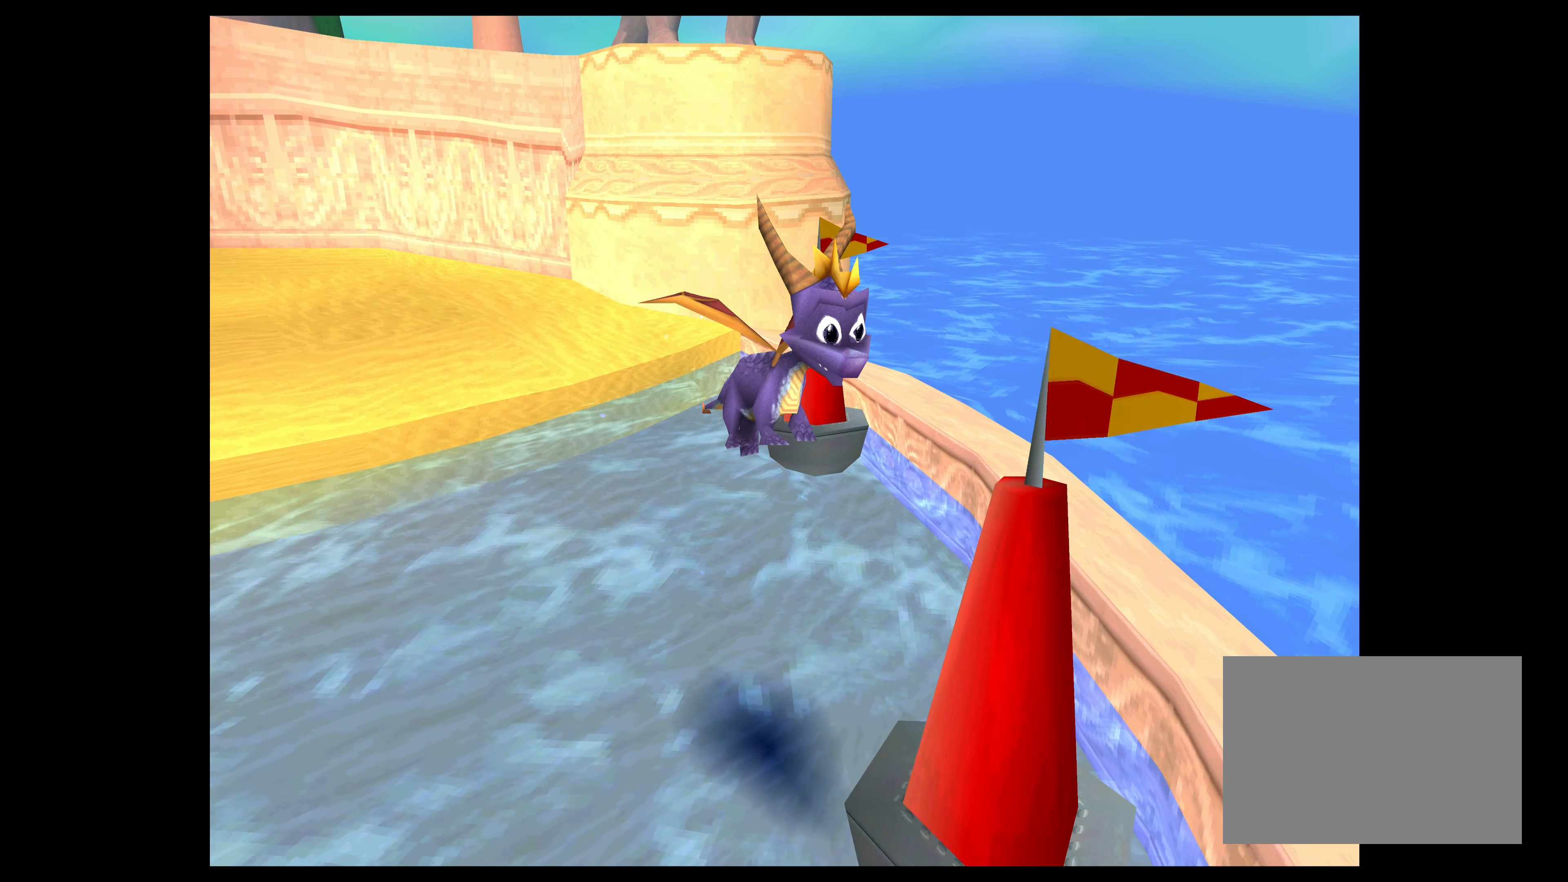
{"buttons": [], "left_stick": "center", "events": [[133, "left_stick", "center"]]}
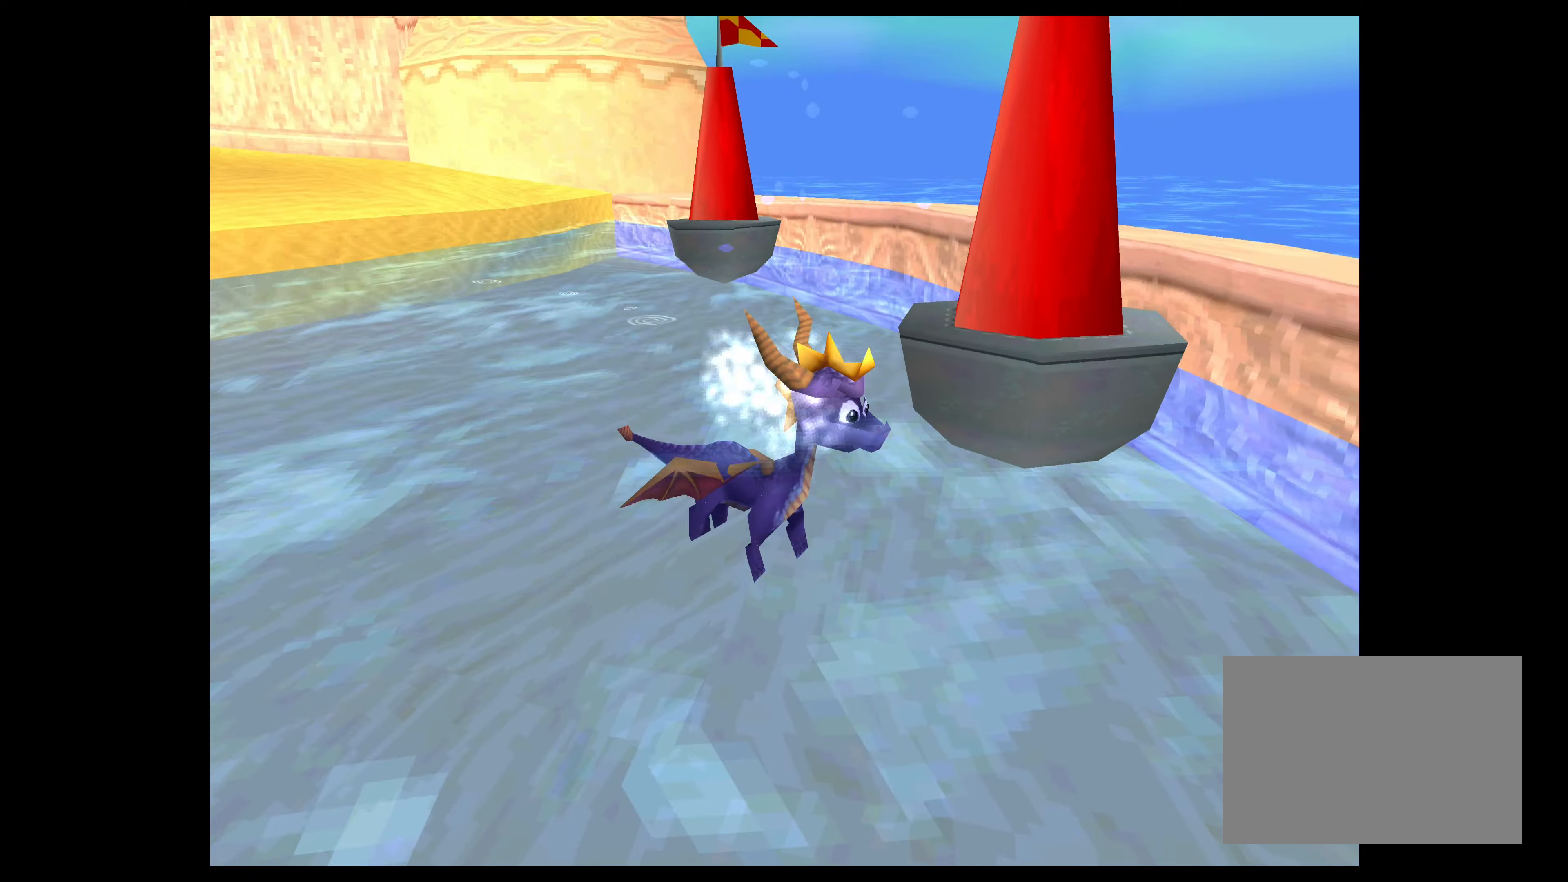
{"buttons": [], "left_stick": "right", "events": [[50, "left_stick", "down-right"], [400, "left_stick", "right"]]}
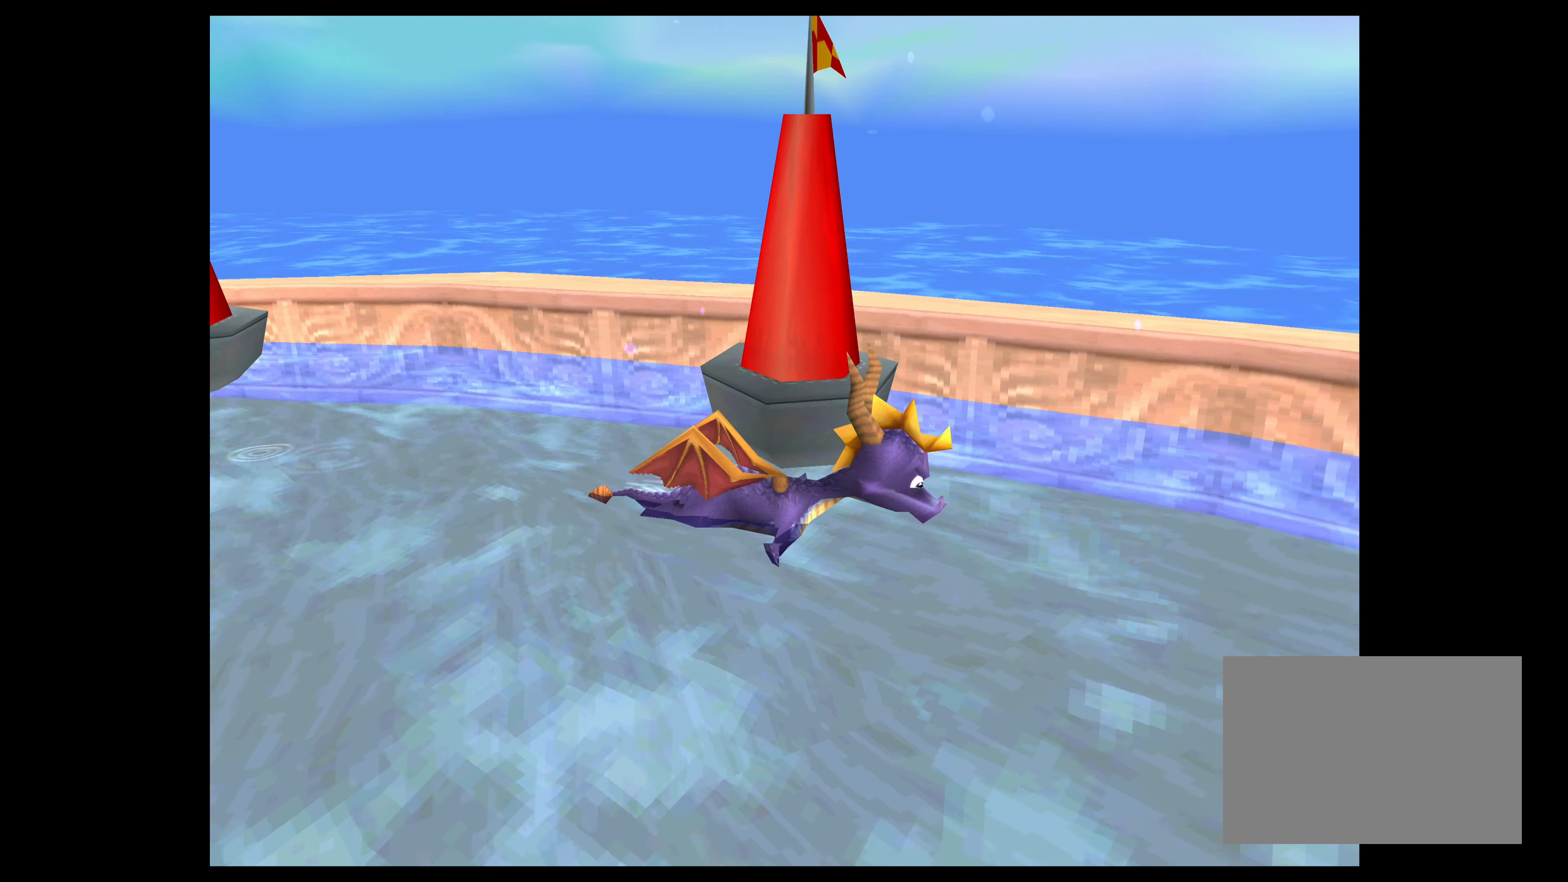
{"buttons": ["CROSS"], "left_stick": "right", "events": [[50, "left_stick", "up-right"], [267, "CROSS", "down"], [283, "left_stick", "right"]]}
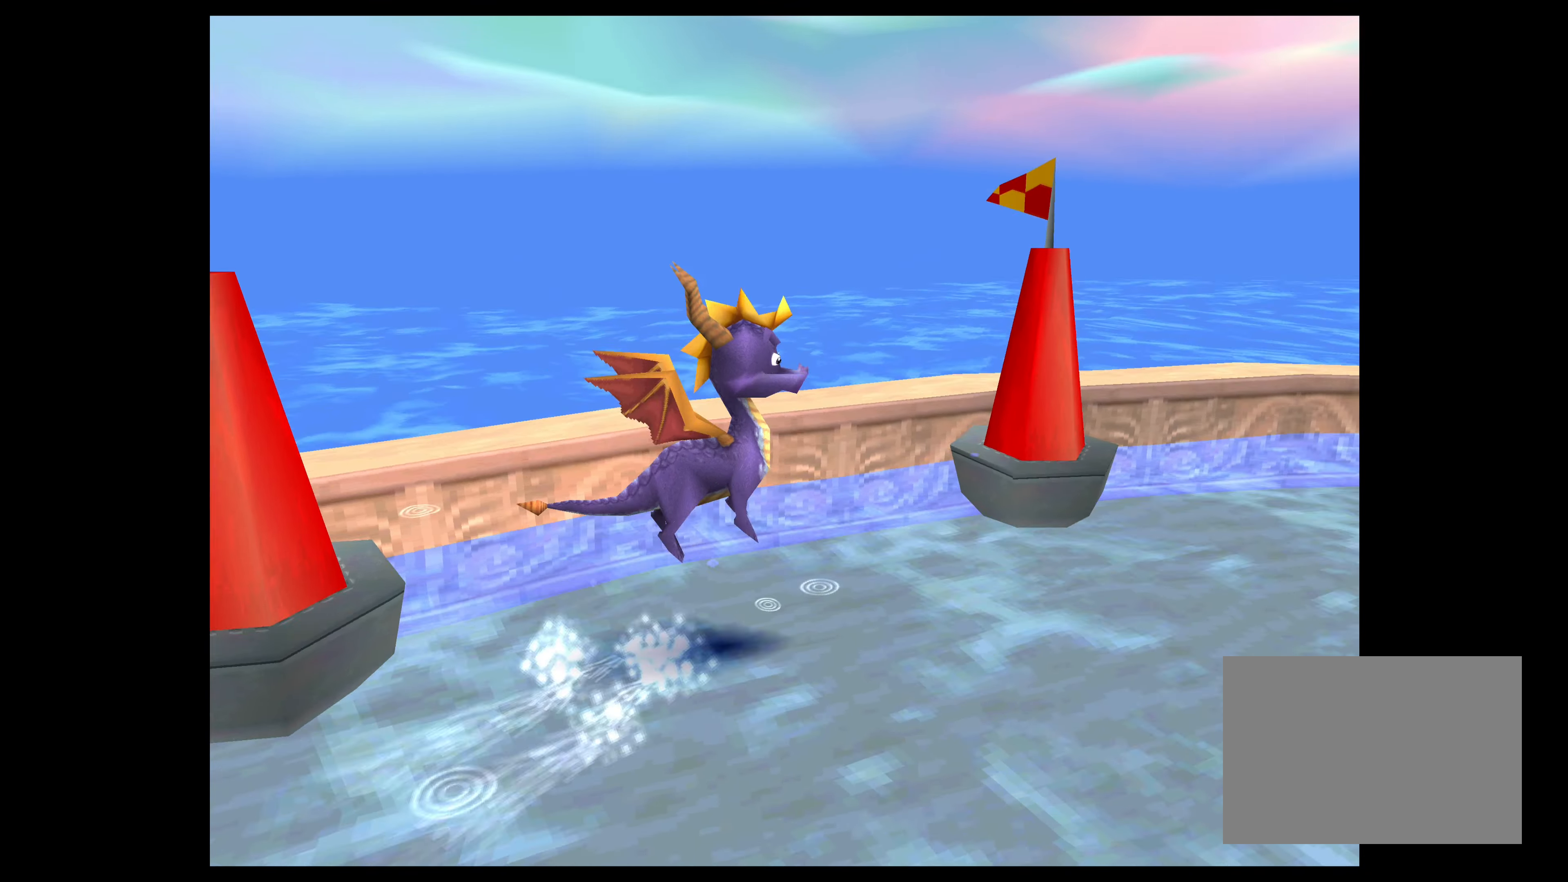
{"buttons": [], "left_stick": "up-left", "events": [[133, "CROSS", "up"], [300, "left_stick", "up"], [417, "left_stick", "up-left"]]}
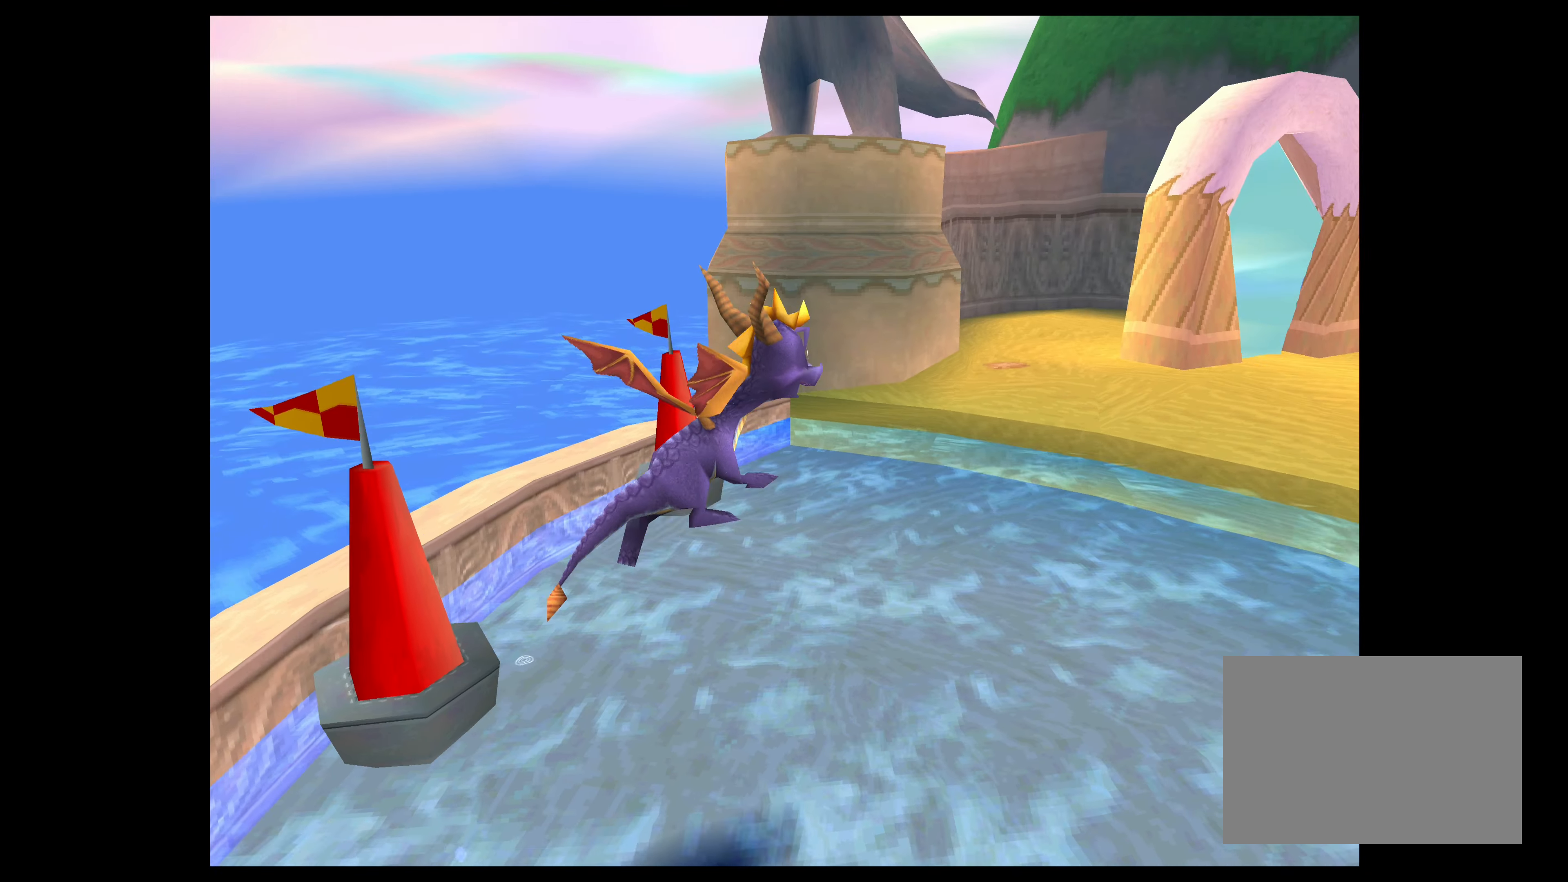
{"buttons": [], "left_stick": "up", "events": [[500, "left_stick", "up"]]}
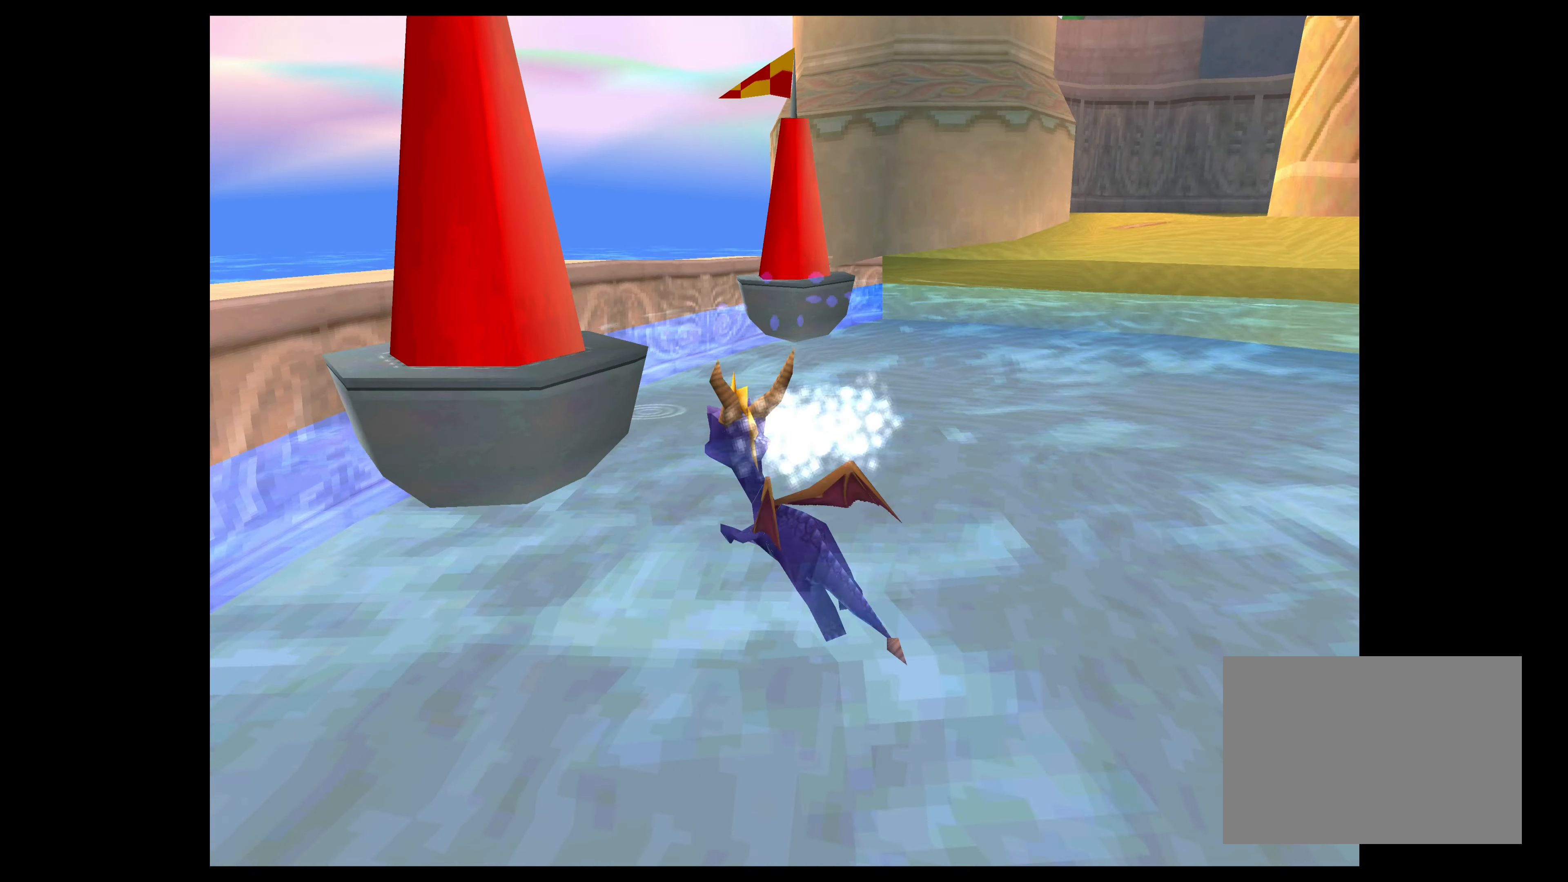
{"buttons": [], "left_stick": "up-left", "events": [[133, "left_stick", "up-right"], [350, "left_stick", "up"], [483, "left_stick", "up-left"]]}
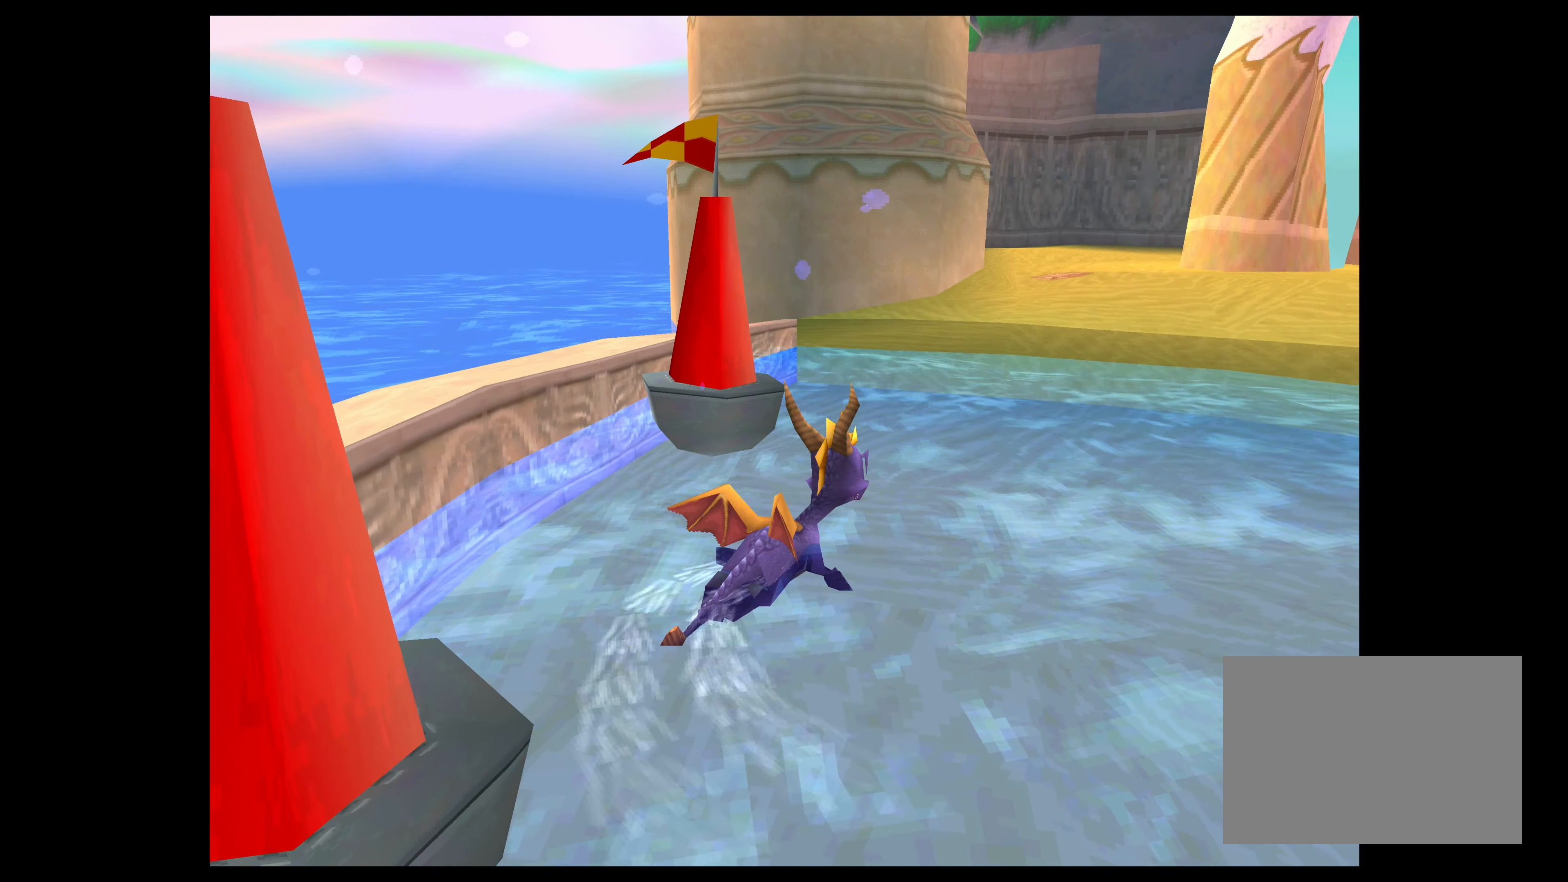
{"buttons": [], "left_stick": "up-right", "events": [[367, "left_stick", "up-right"]]}
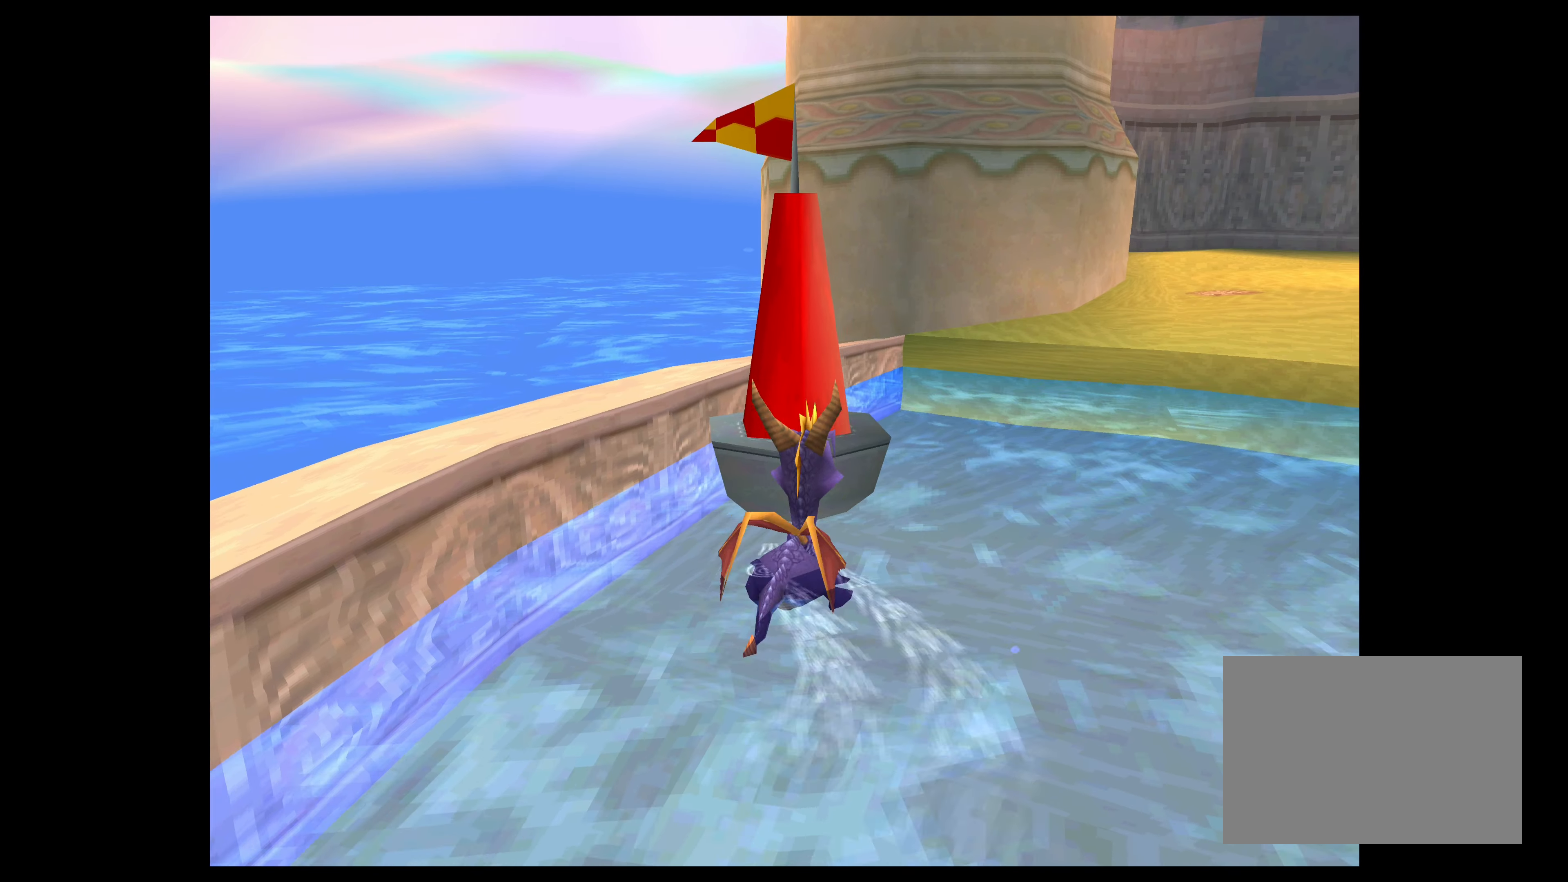
{"buttons": ["CROSS"], "left_stick": "up", "events": [[233, "CROSS", "down"], [450, "left_stick", "up"]]}
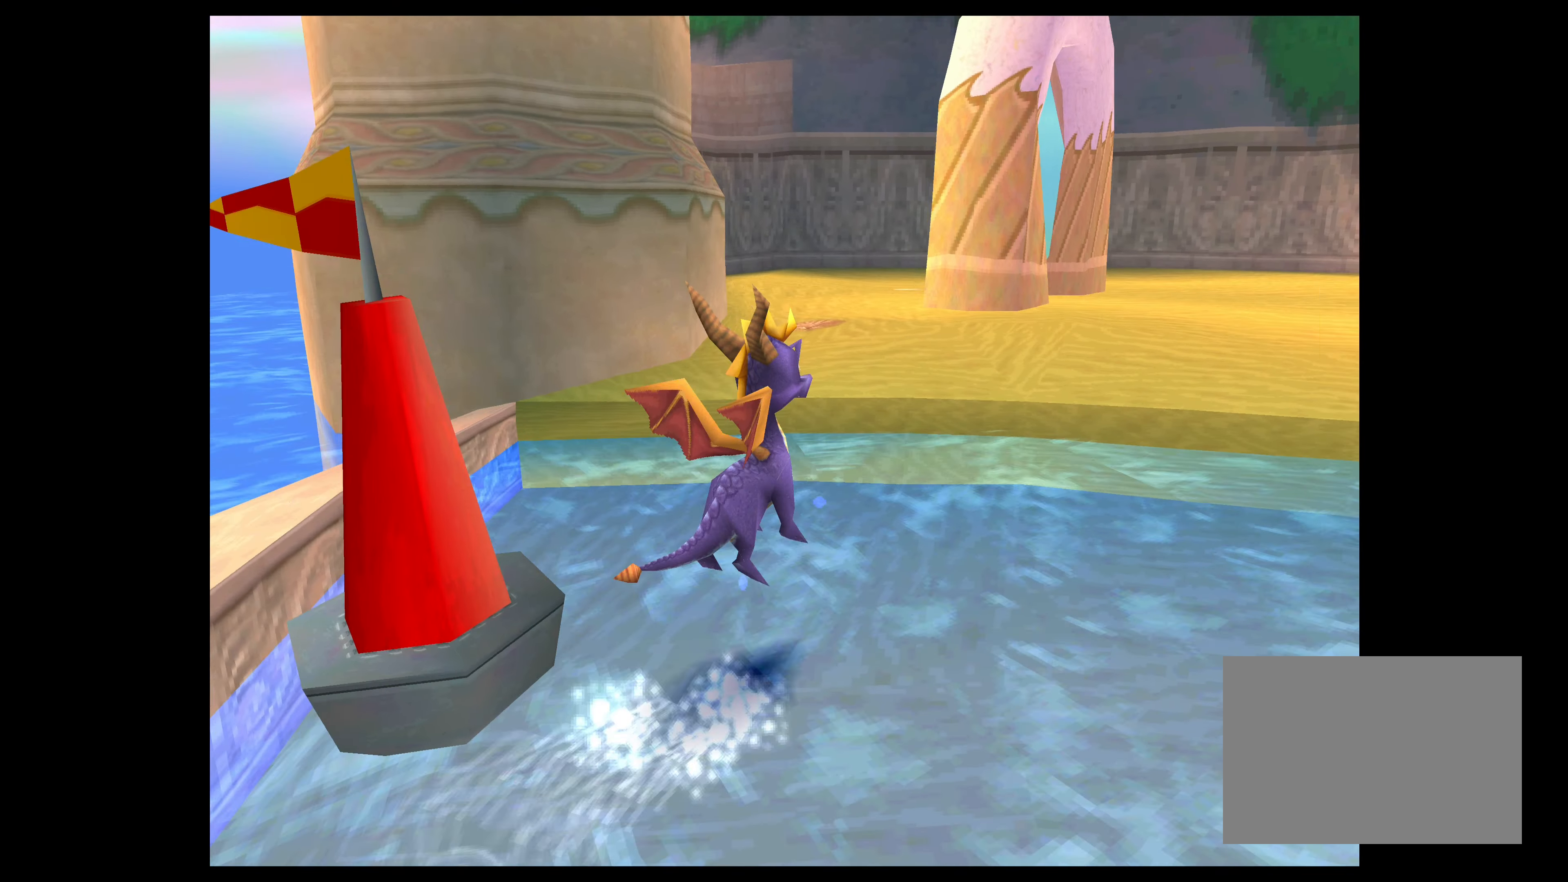
{"buttons": [], "left_stick": "up", "events": [[417, "CROSS", "up"]]}
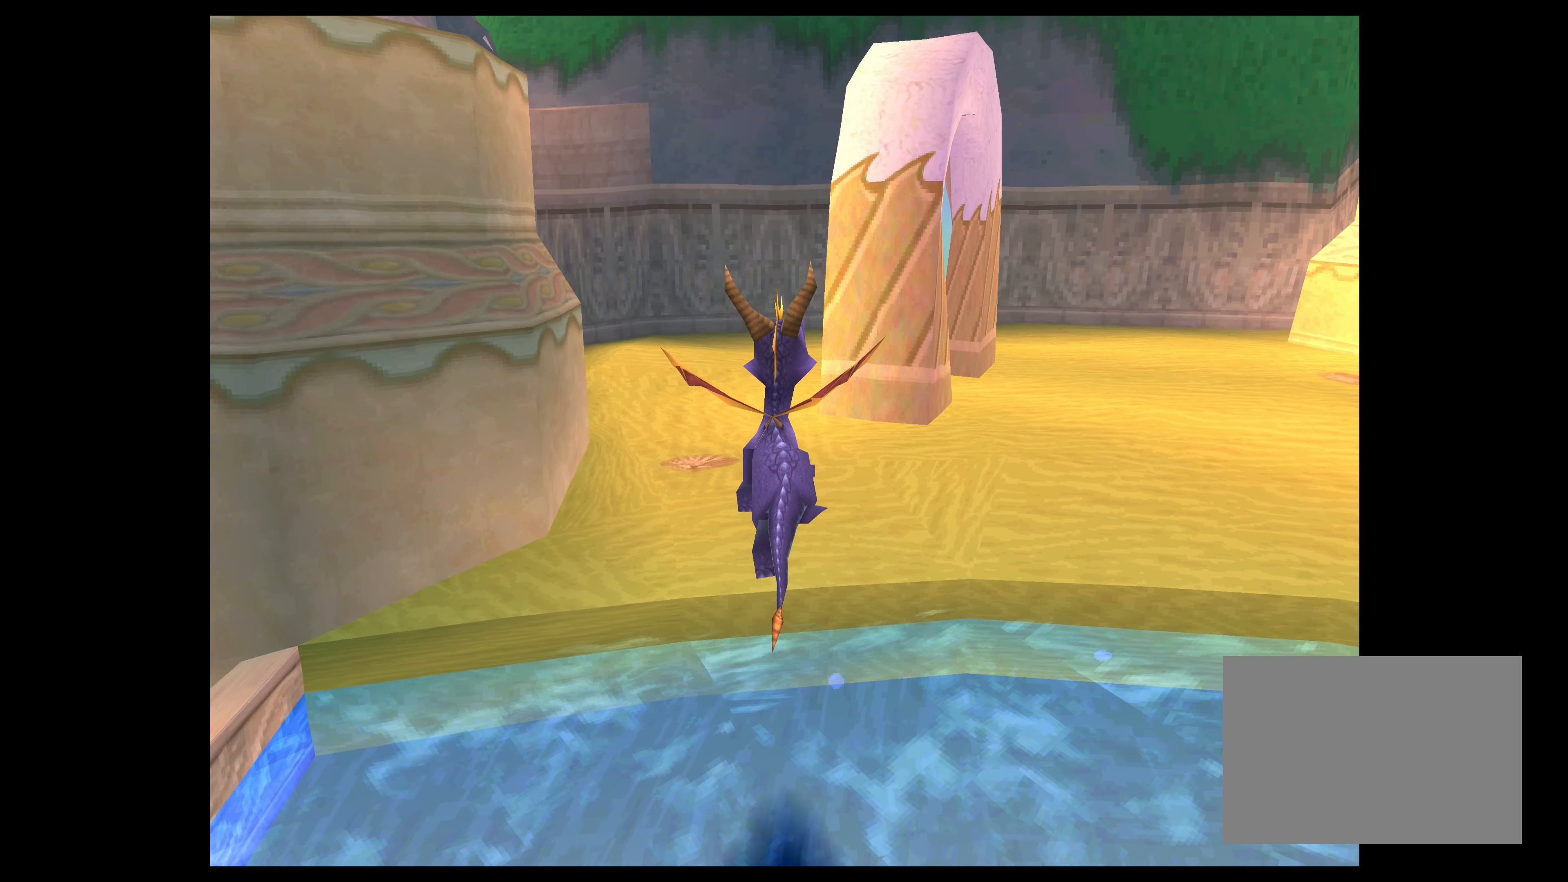
{"buttons": [], "left_stick": "up", "events": []}
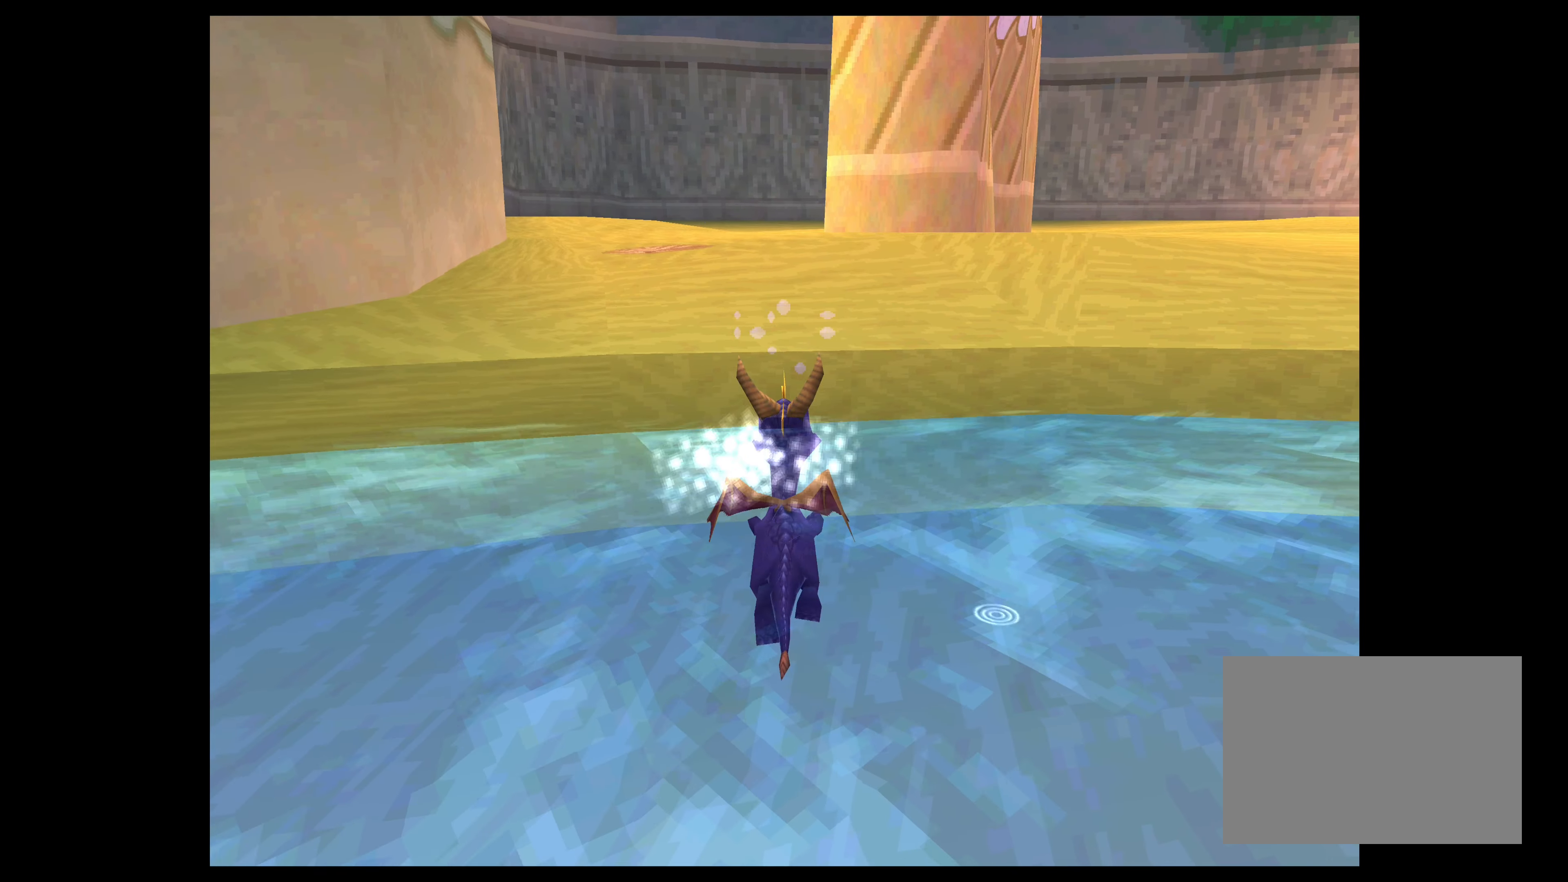
{"buttons": [], "left_stick": "up-right", "events": [[67, "CROSS", "down"], [450, "CROSS", "up"], [500, "left_stick", "up-right"]]}
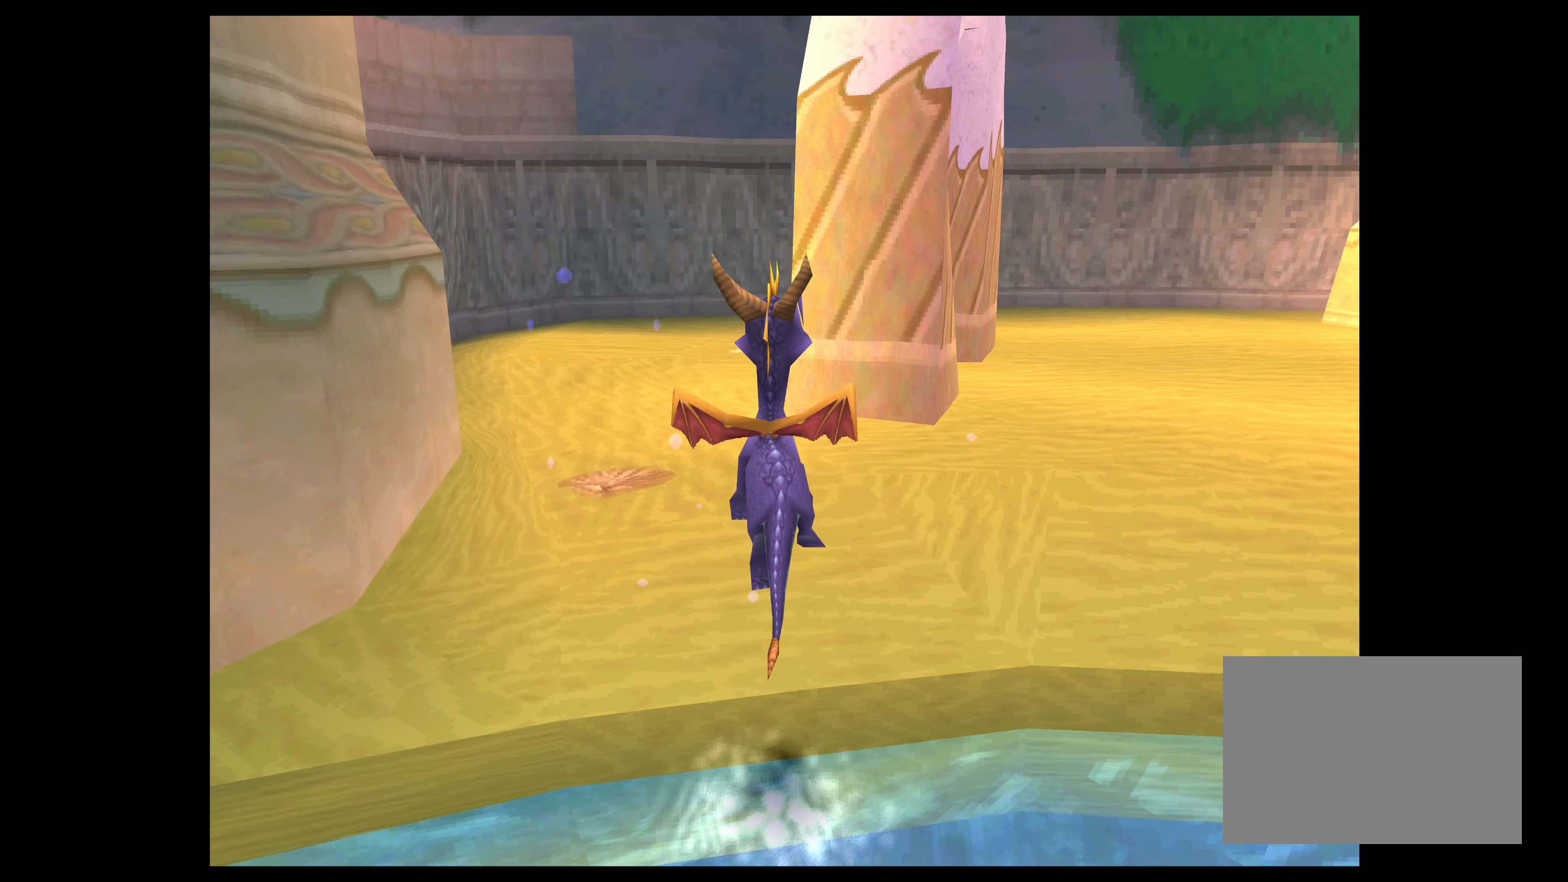
{"buttons": ["SQUARE"], "left_stick": "up-right", "events": [[300, "SQUARE", "down"]]}
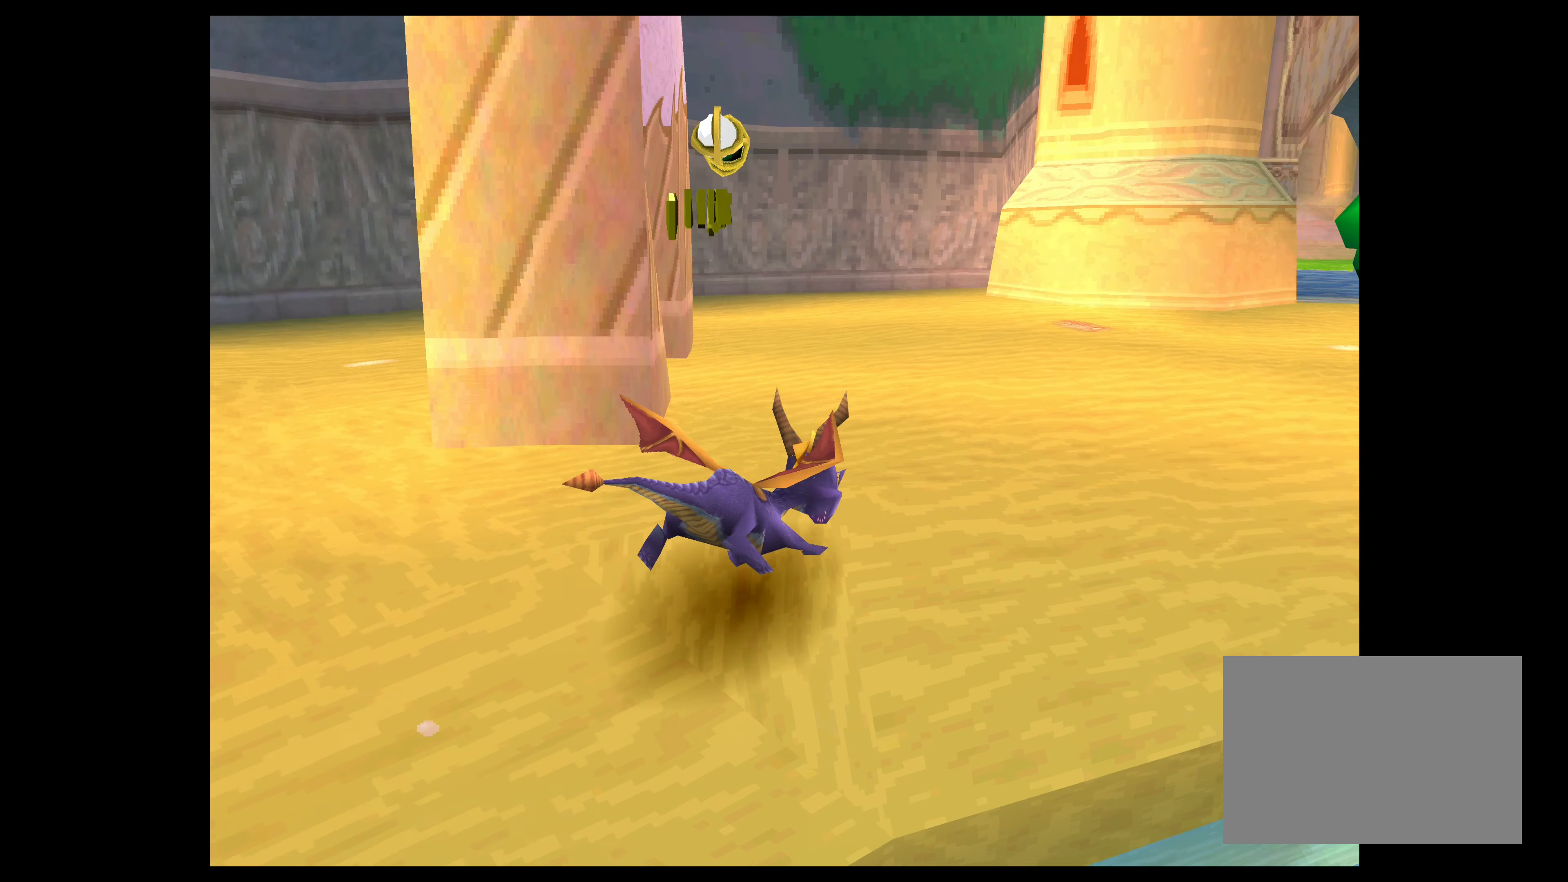
{"buttons": ["SQUARE"], "left_stick": "up", "events": [[67, "left_stick", "up"]]}